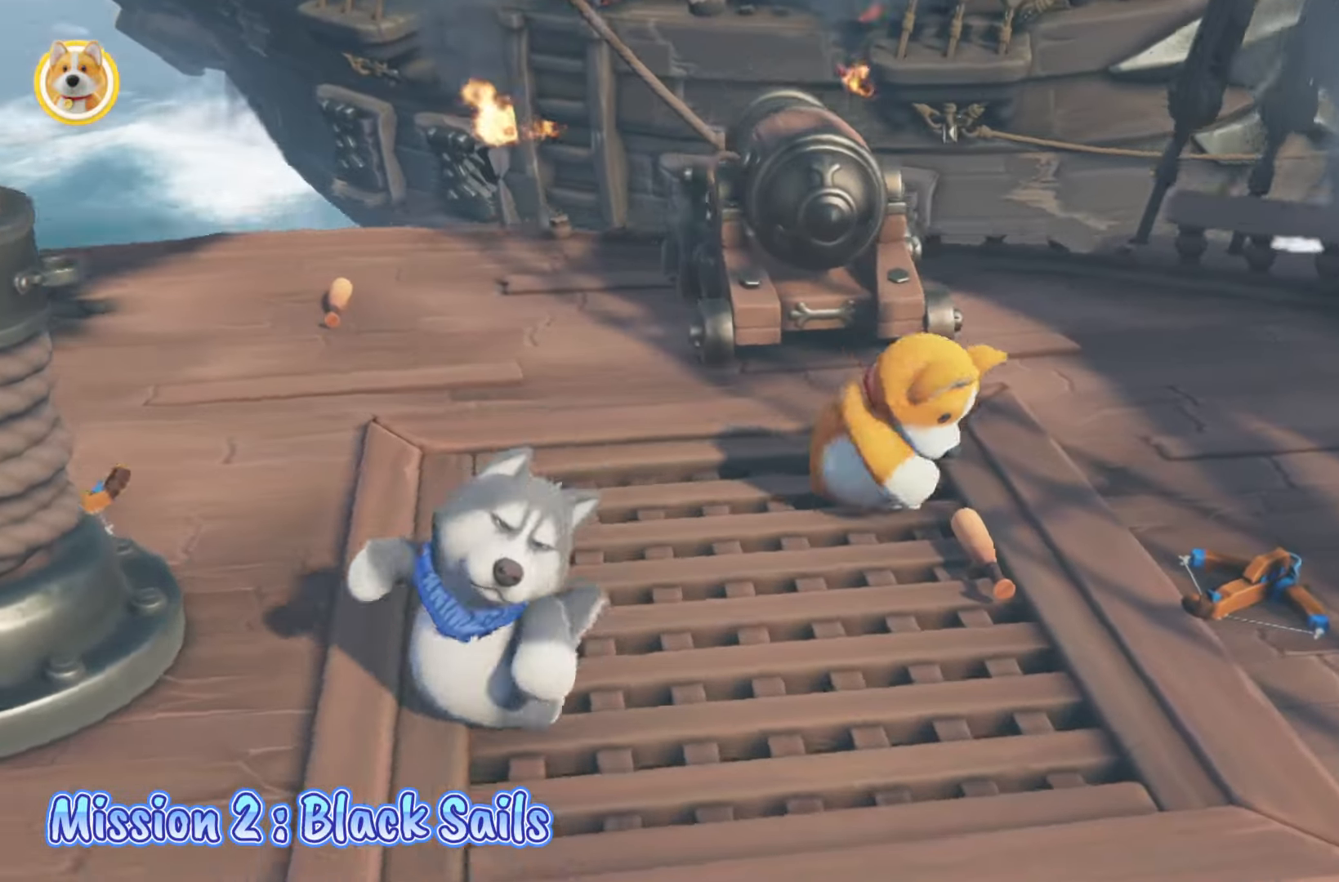
Gameplay with a controller (Xbox layout); each line is a JSON object with the inputs held at the frame after it. "events" lists button and stick changes between this image and that frame as [ms after this image, input, new state], when the widget could be followed in between.
{"buttons": [], "left_stick": "left", "right_stick": "left", "events": [[33, "left_stick", "left"], [100, "right_stick", "center"], [267, "right_stick", "left"]]}
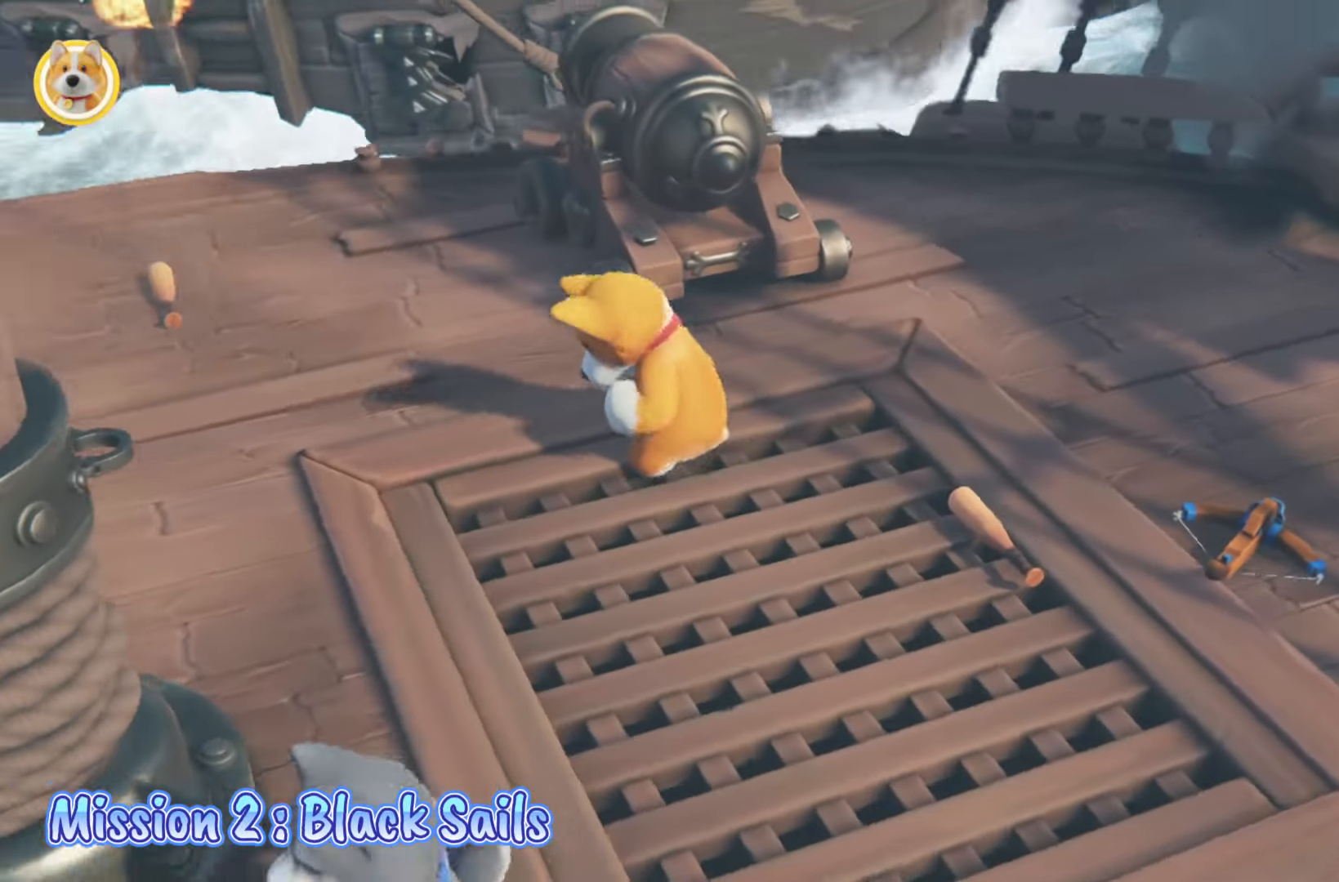
{"buttons": ["L2"], "left_stick": "up-left", "right_stick": "down", "events": [[83, "left_stick", "up-left"], [200, "right_stick", "center"], [217, "L2", "down"], [500, "right_stick", "down"]]}
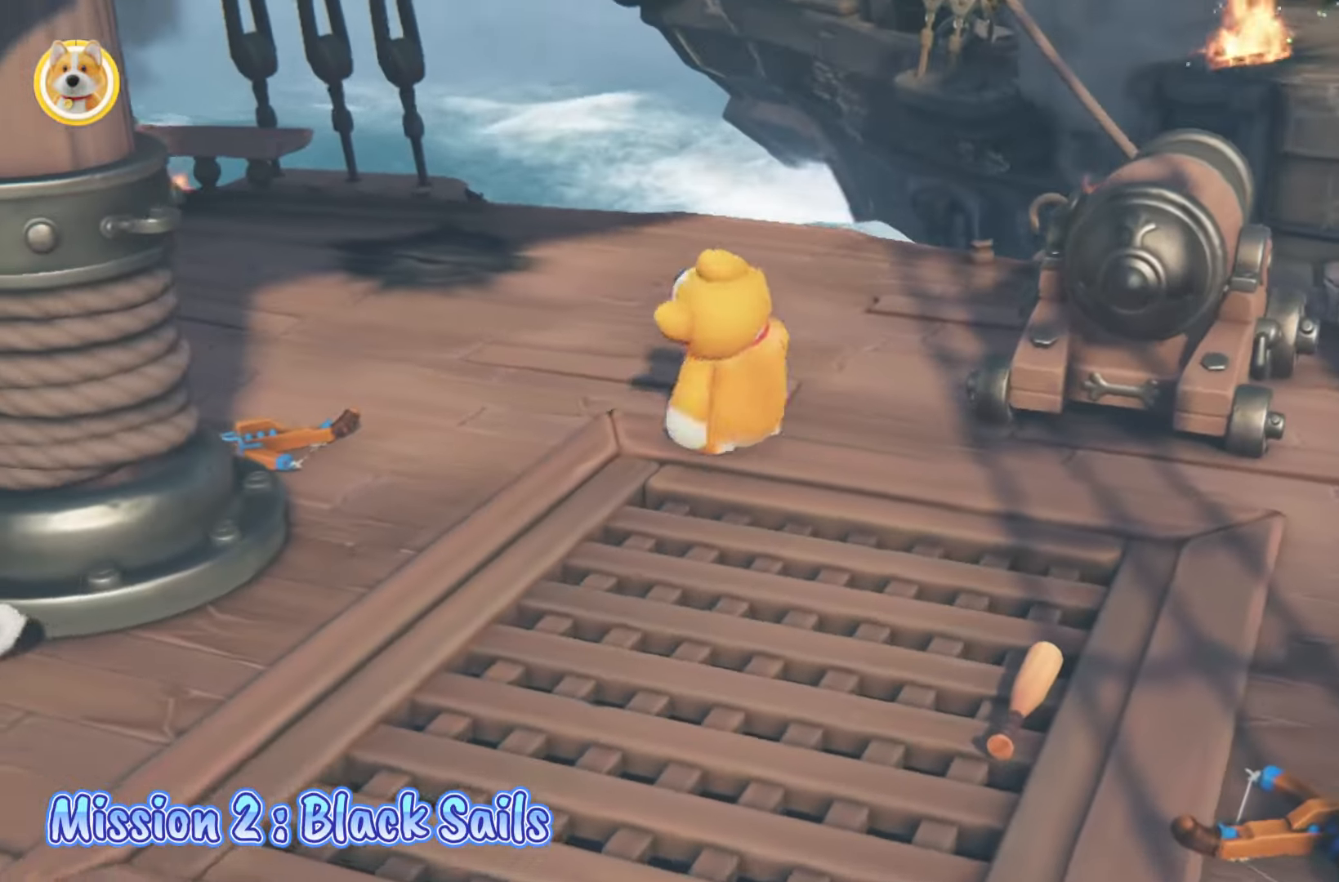
{"buttons": [], "left_stick": "up-right", "right_stick": "center", "events": [[250, "L2", "up"], [300, "right_stick", "center"], [350, "left_stick", "up"], [450, "left_stick", "up-right"]]}
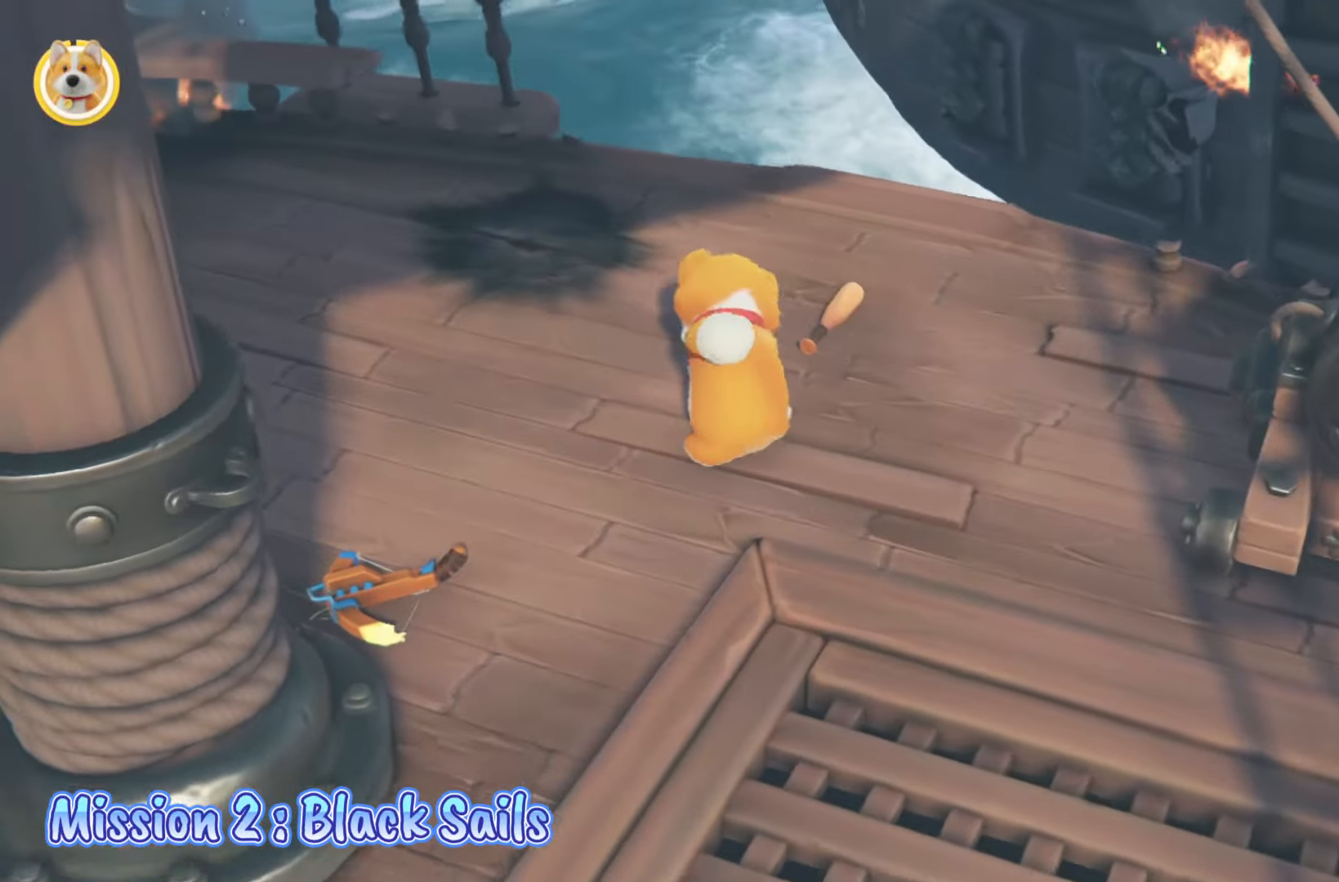
{"buttons": ["R2"], "left_stick": "up-left", "right_stick": "center", "events": [[200, "R2", "down"], [233, "left_stick", "center"], [417, "left_stick", "left"], [483, "left_stick", "up-left"]]}
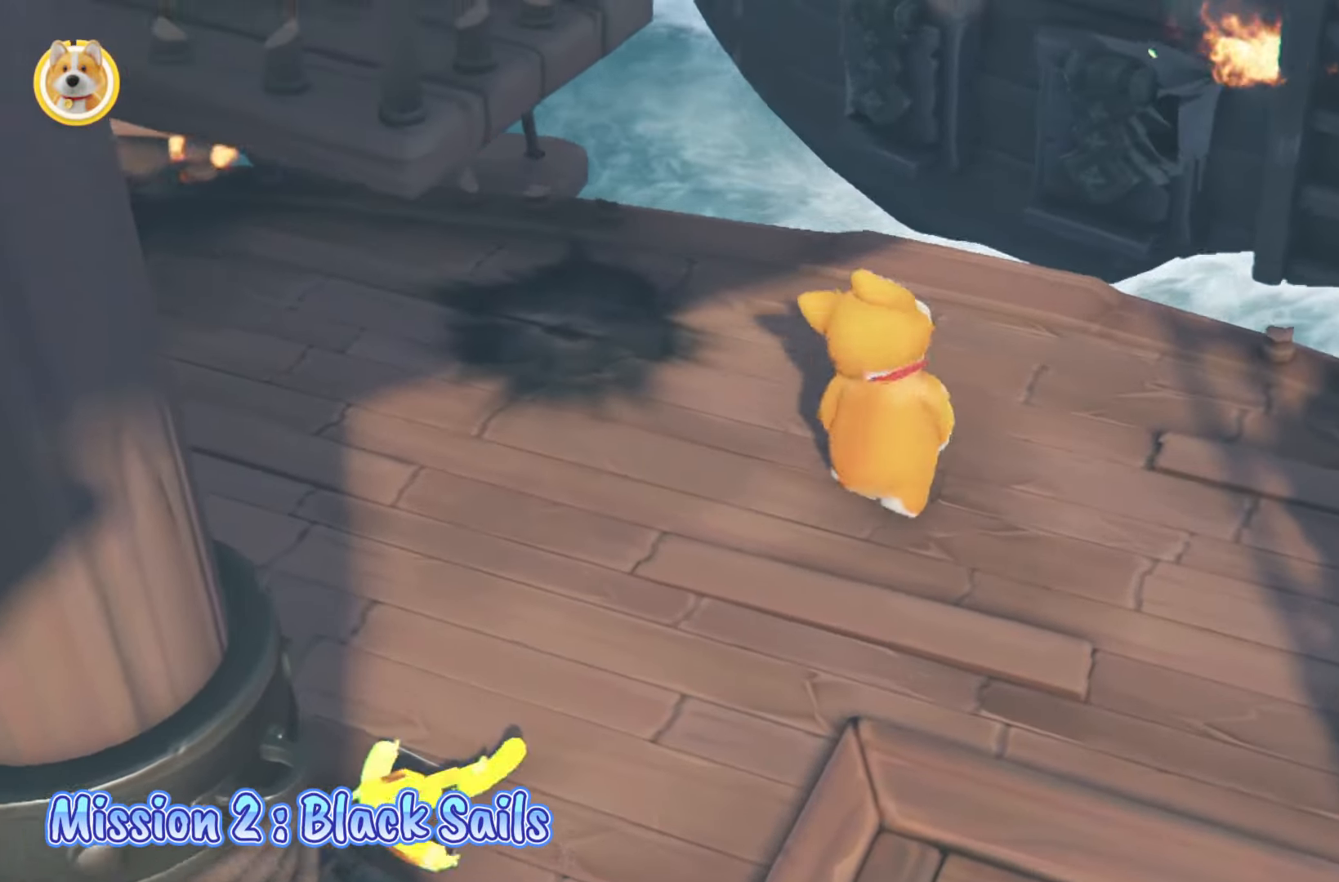
{"buttons": ["L2"], "left_stick": "down-right", "right_stick": "center", "events": [[67, "L2", "down"], [133, "left_stick", "up"], [217, "X", "down"], [417, "X", "up"], [450, "R2", "up"], [483, "left_stick", "down-right"]]}
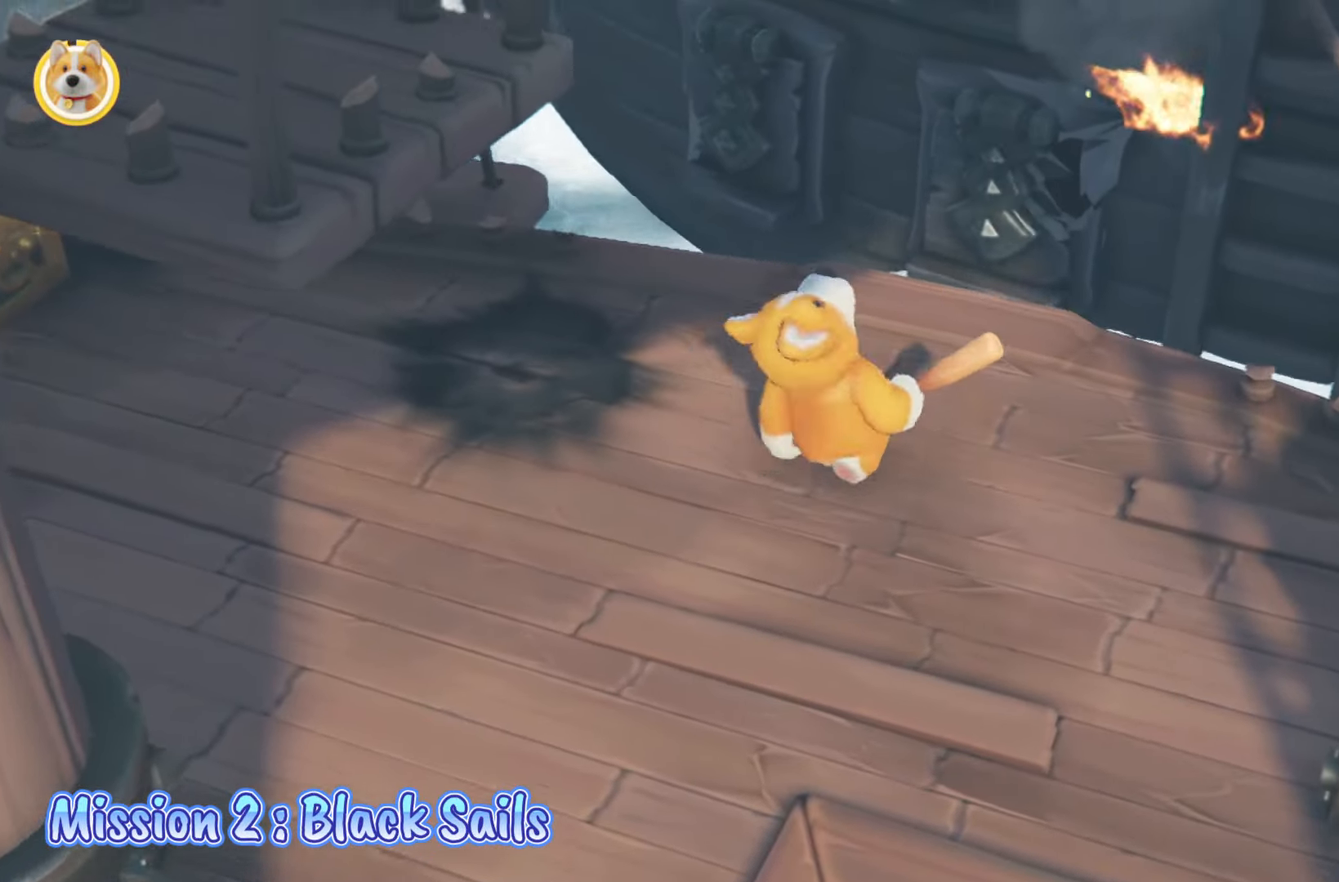
{"buttons": [], "left_stick": "down", "right_stick": "center", "events": [[17, "L2", "up"], [50, "left_stick", "down"]]}
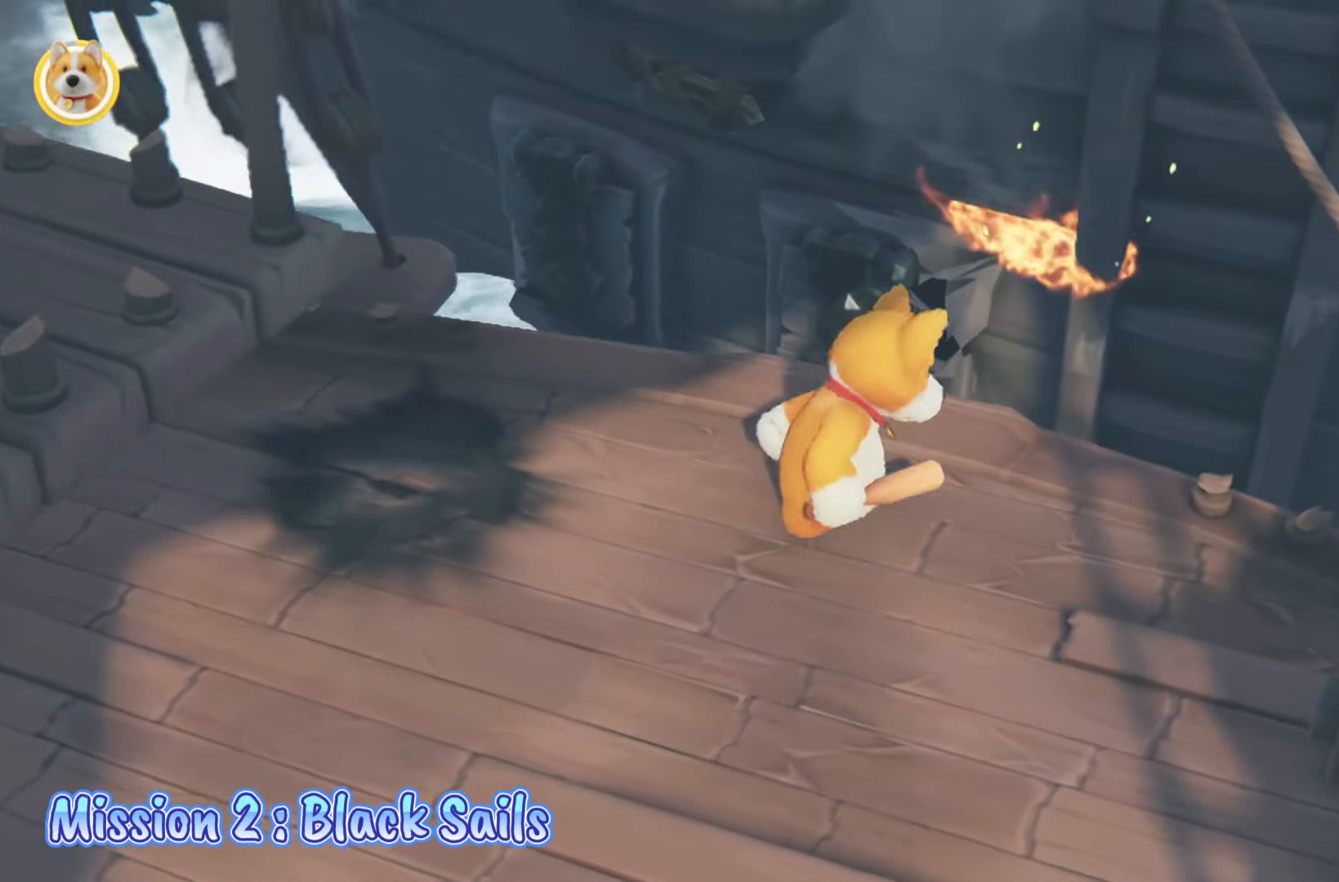
{"buttons": ["L2", "R2"], "left_stick": "up", "right_stick": "center", "events": [[100, "left_stick", "right"], [133, "L2", "down"], [167, "left_stick", "up-right"], [383, "R2", "down"], [417, "left_stick", "up"]]}
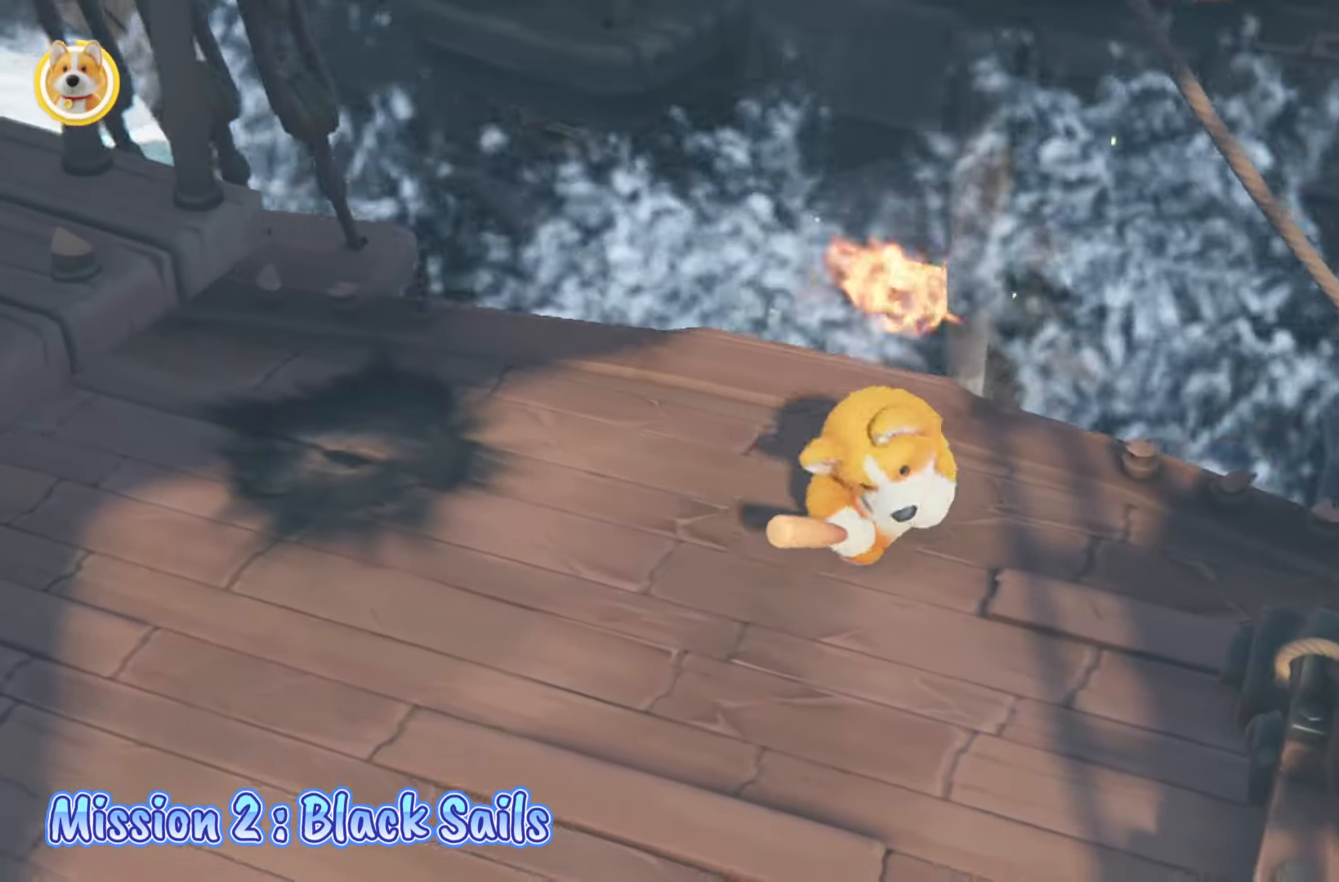
{"buttons": [], "left_stick": "down", "right_stick": "up", "events": [[133, "left_stick", "down-left"], [183, "R2", "up"], [317, "right_stick", "up"], [383, "L2", "up"], [433, "left_stick", "down"]]}
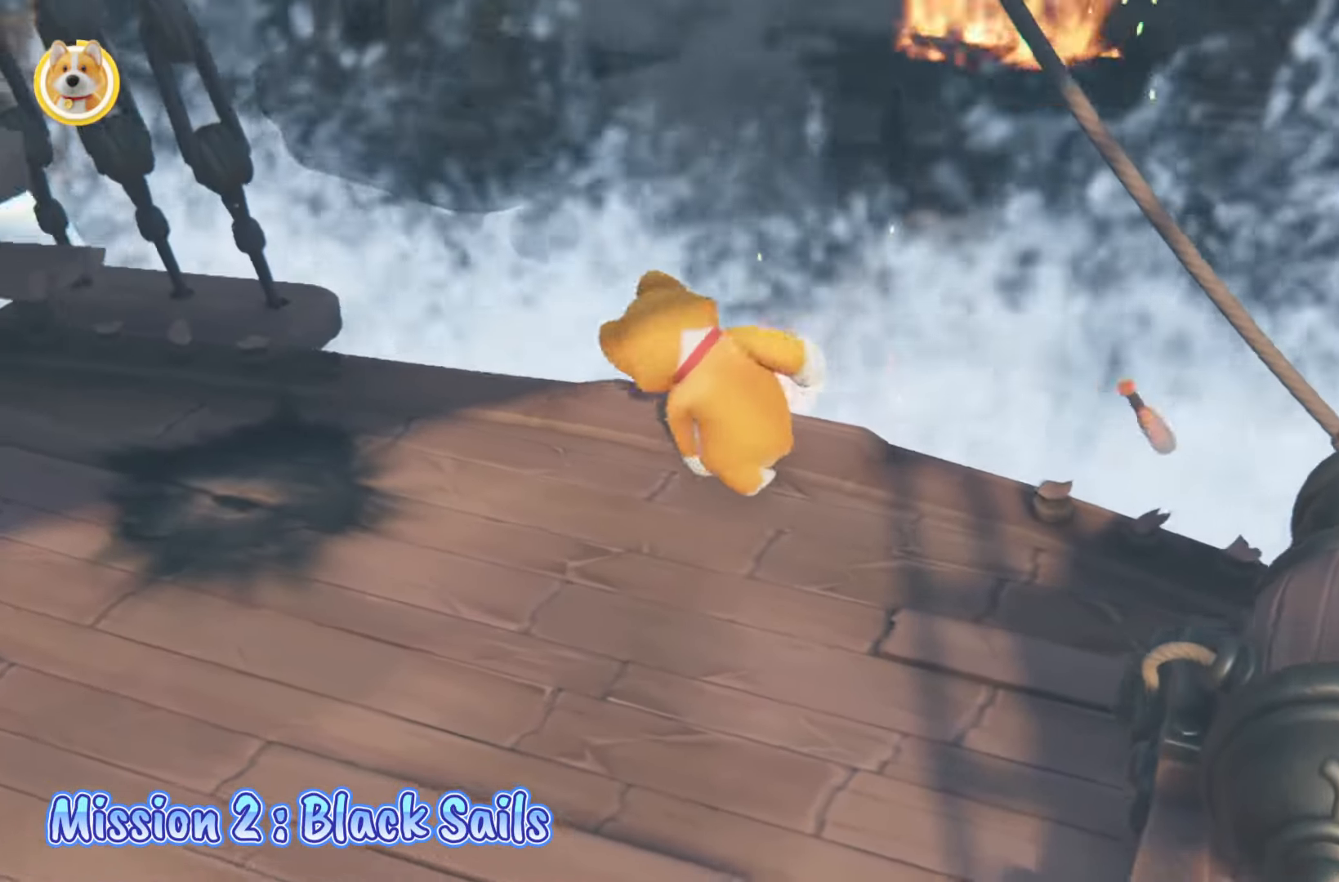
{"buttons": [], "left_stick": "down", "right_stick": "center", "events": [[317, "right_stick", "center"]]}
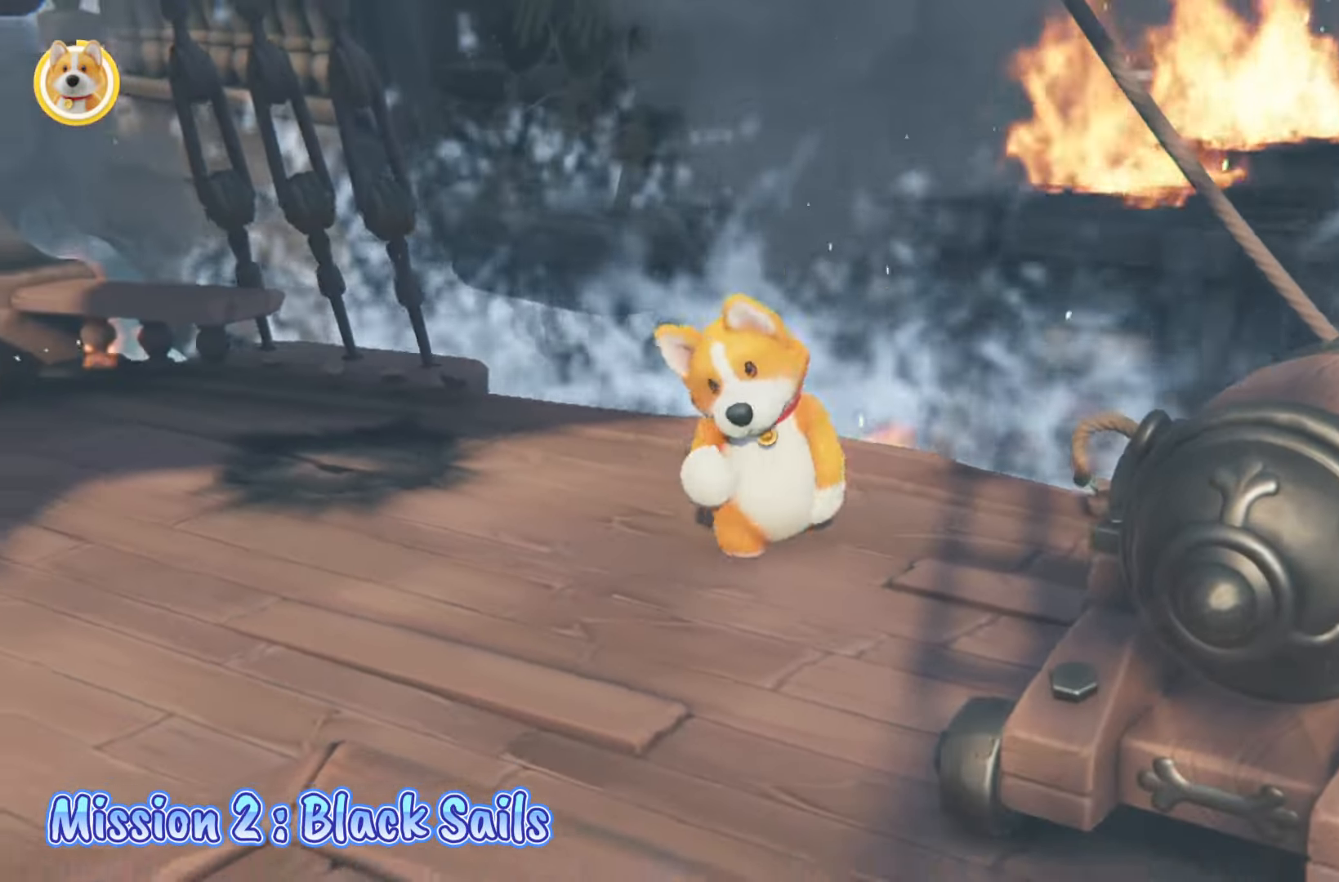
{"buttons": [], "left_stick": "down-right", "right_stick": "center", "events": [[50, "right_stick", "up-right"], [167, "left_stick", "down-left"], [283, "right_stick", "center"], [317, "left_stick", "down"], [417, "left_stick", "down-right"]]}
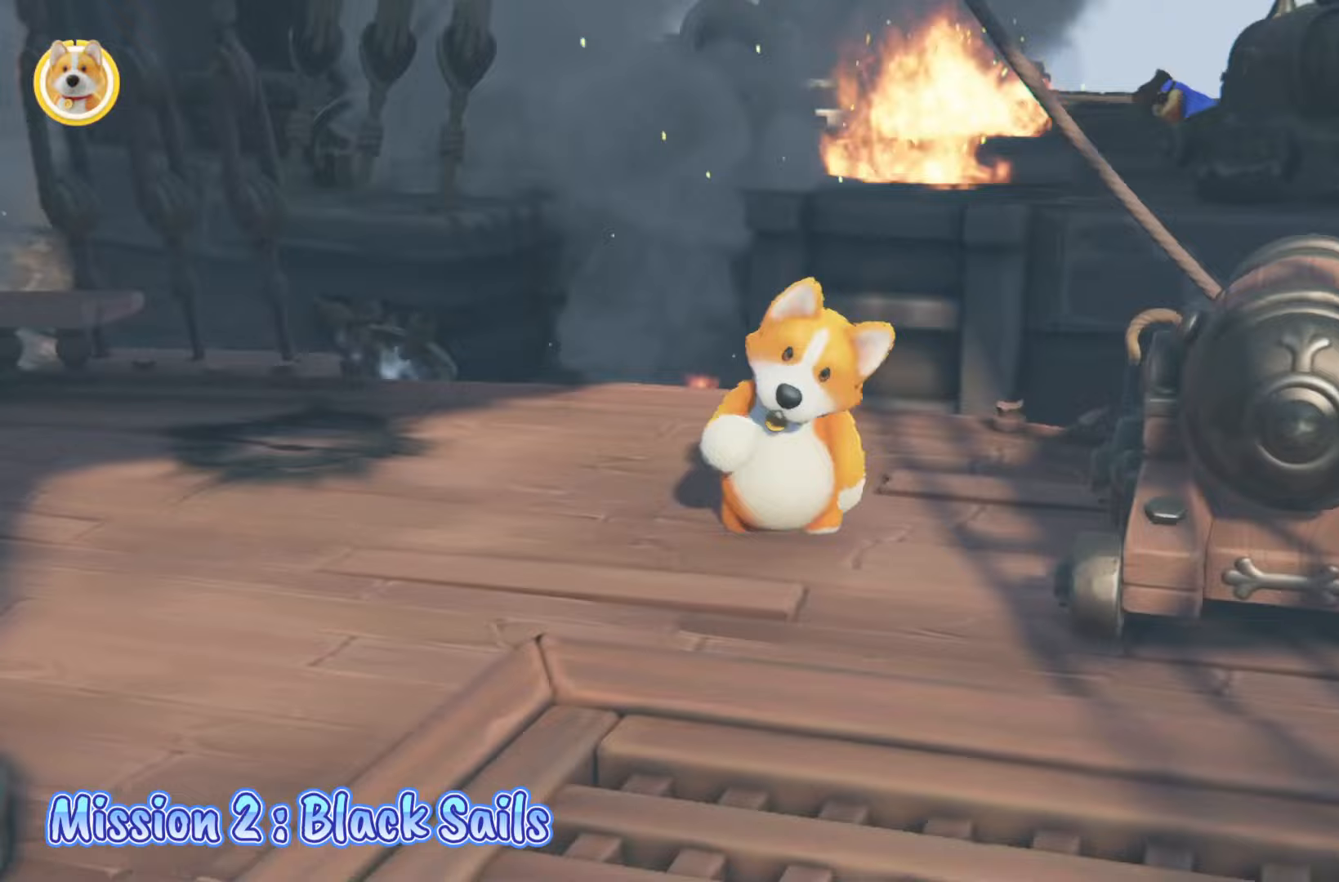
{"buttons": [], "left_stick": "center", "right_stick": "center", "events": [[33, "right_stick", "up-left"], [150, "left_stick", "down"], [217, "right_stick", "center"], [300, "left_stick", "center"]]}
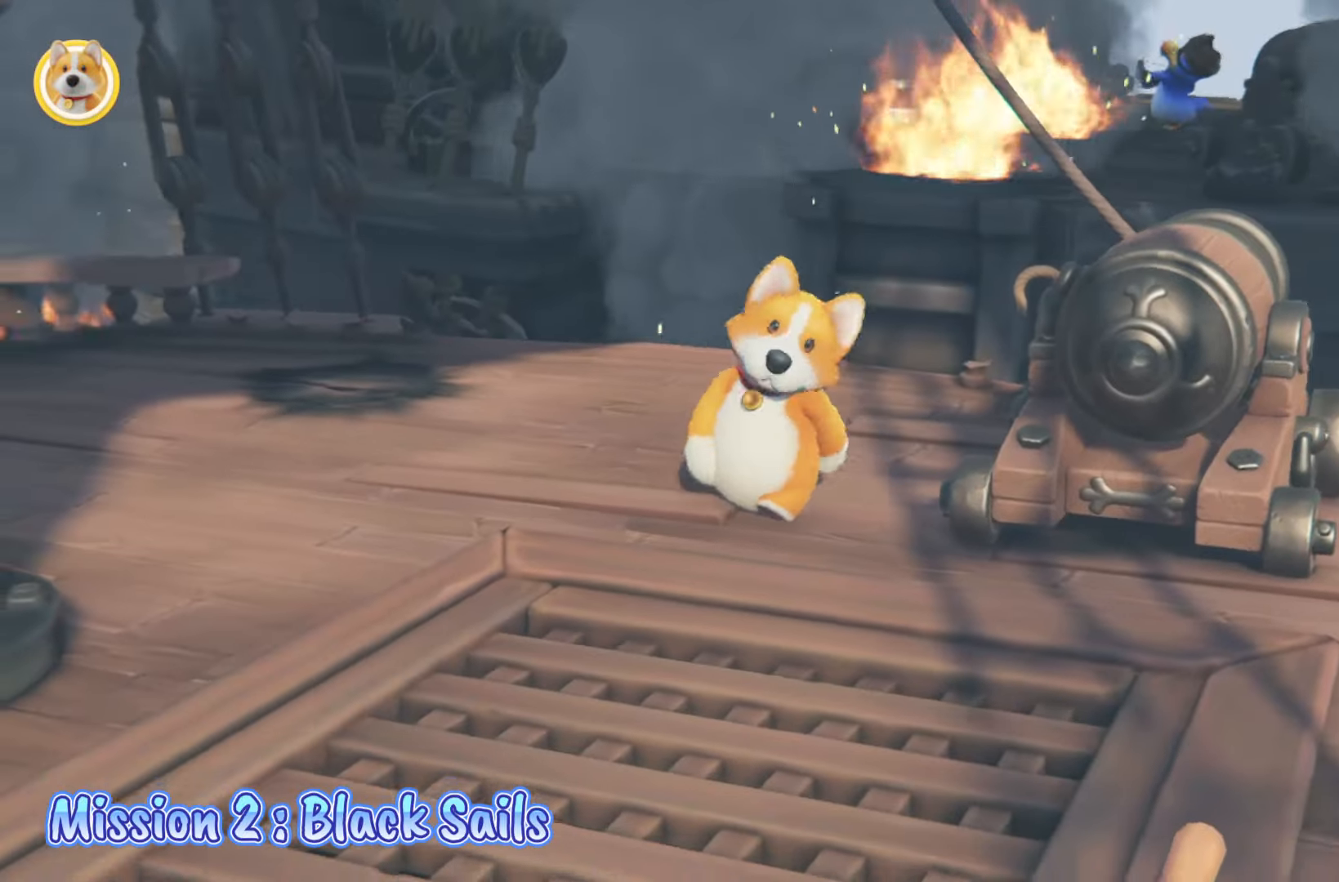
{"buttons": [], "left_stick": "center", "right_stick": "center", "events": [[67, "right_stick", "up-right"], [267, "right_stick", "center"]]}
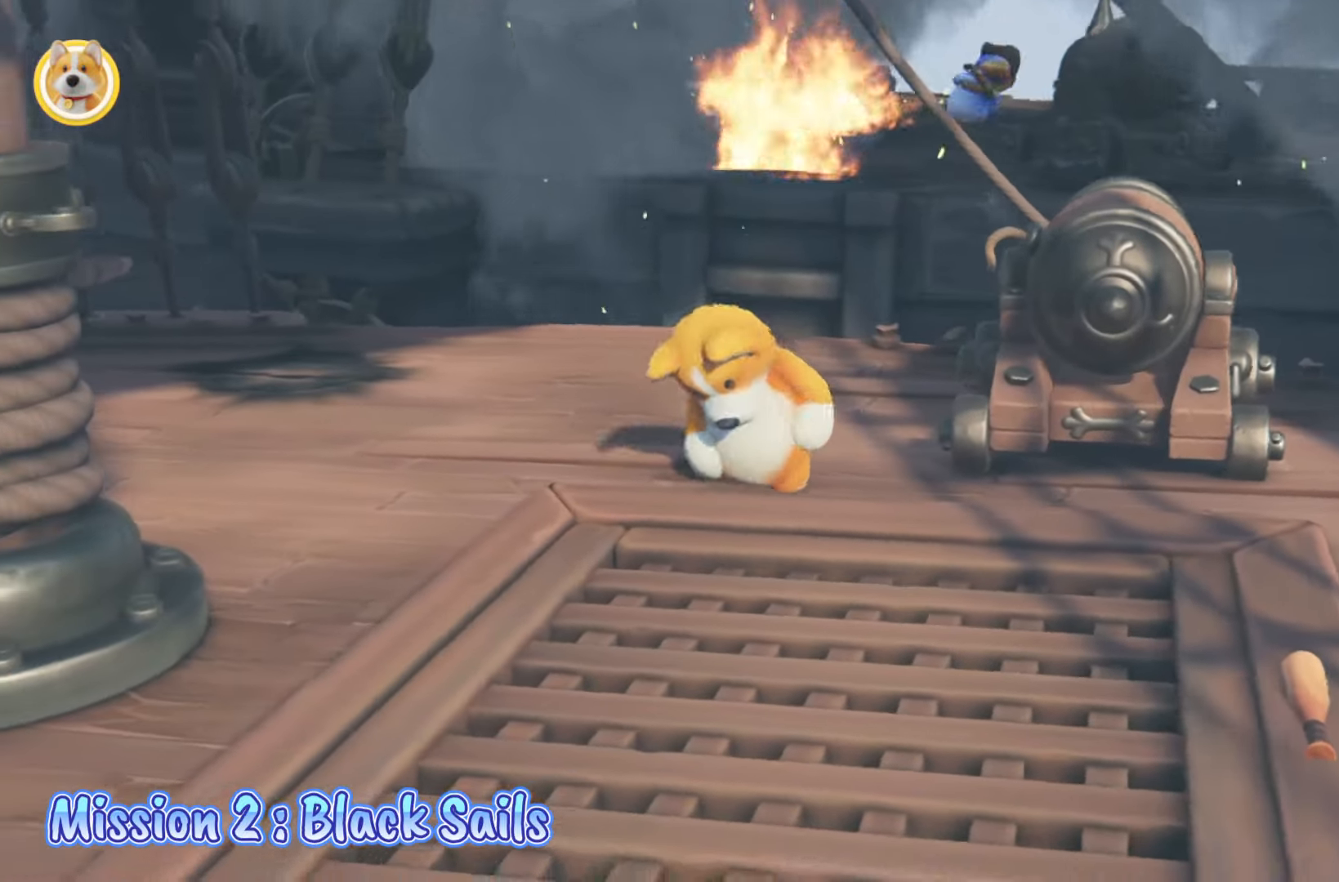
{"buttons": [], "left_stick": "right", "right_stick": "center", "events": [[117, "left_stick", "right"]]}
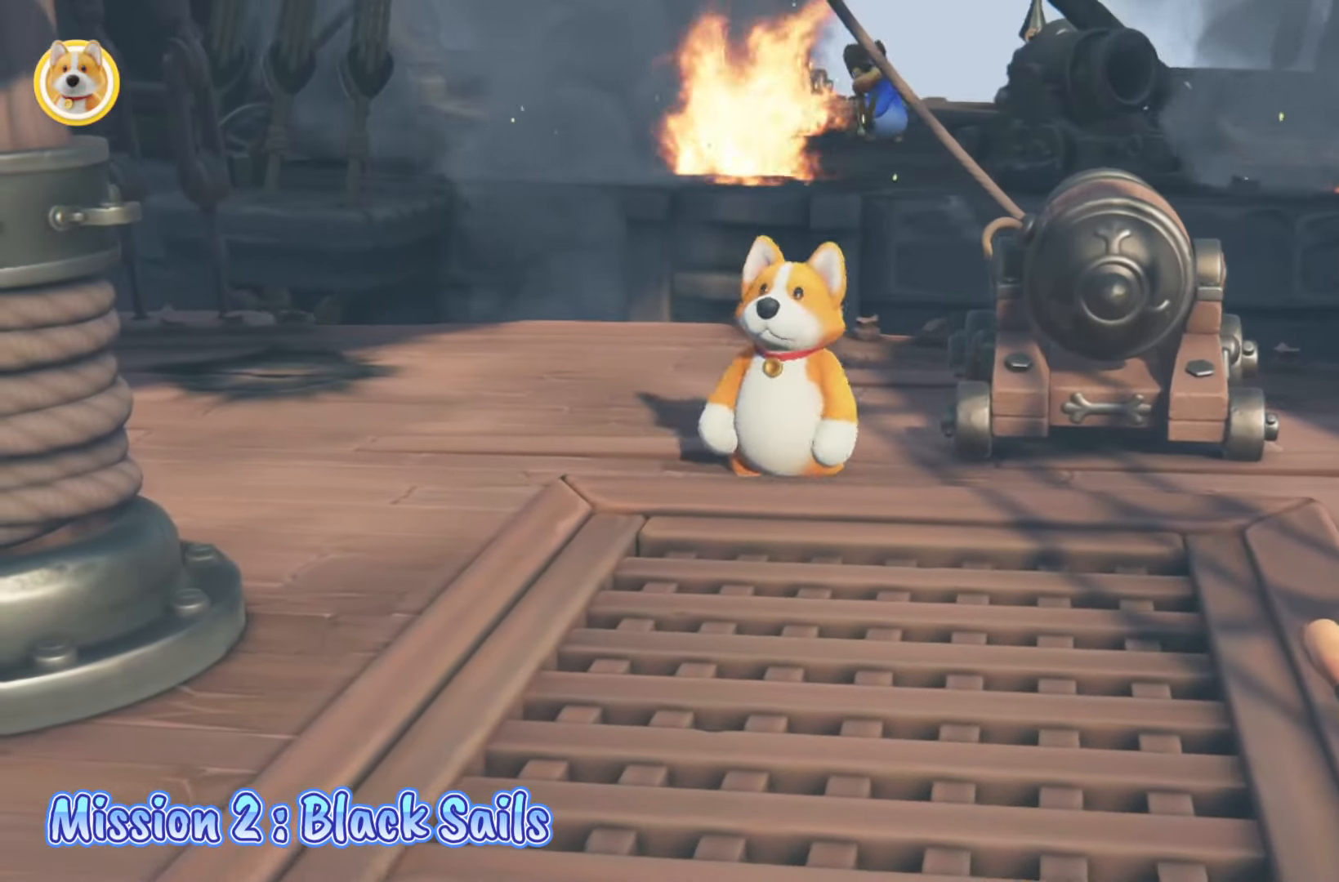
{"buttons": [], "left_stick": "up", "right_stick": "center", "events": [[483, "left_stick", "up"]]}
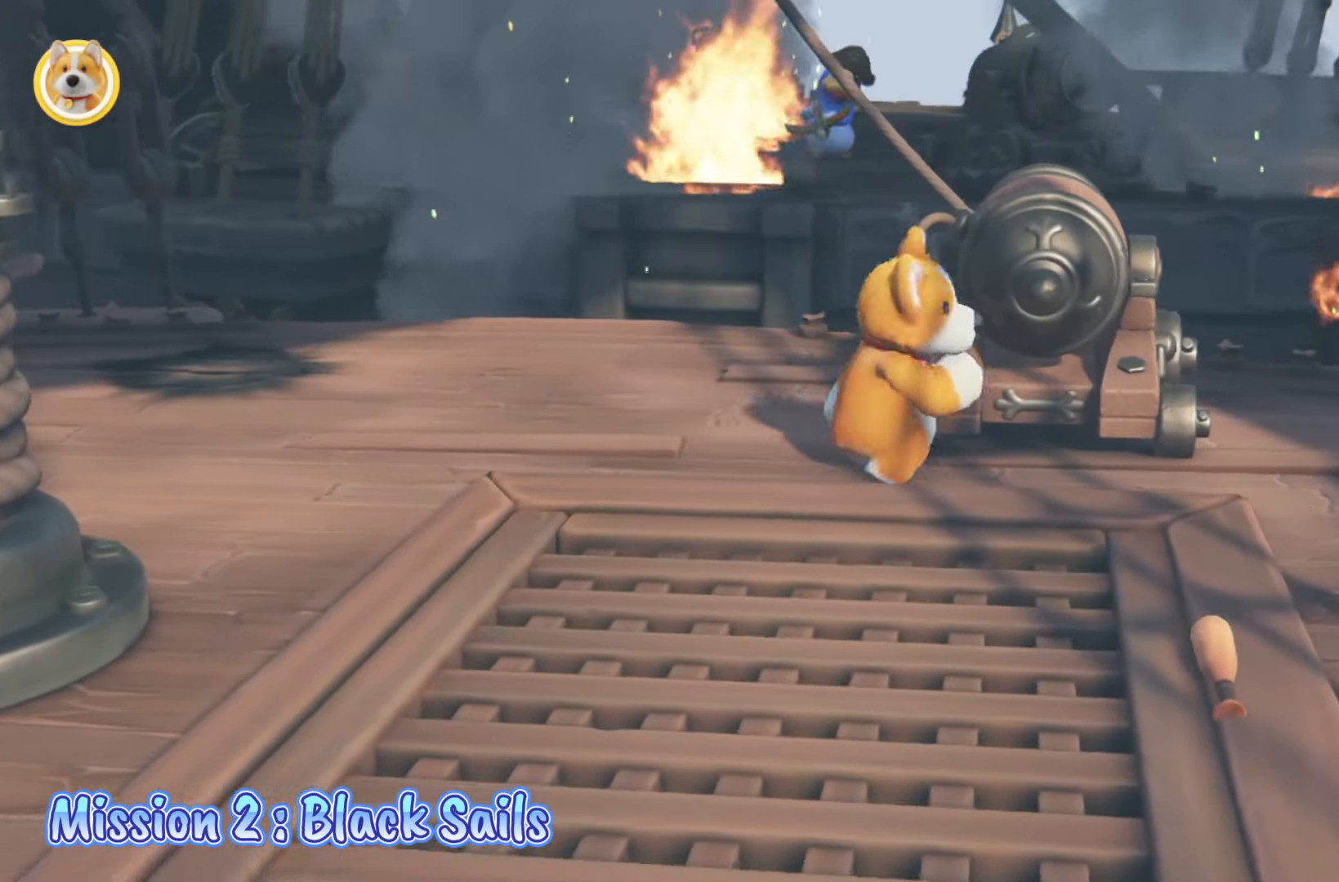
{"buttons": [], "left_stick": "center", "right_stick": "center", "events": [[33, "left_stick", "center"]]}
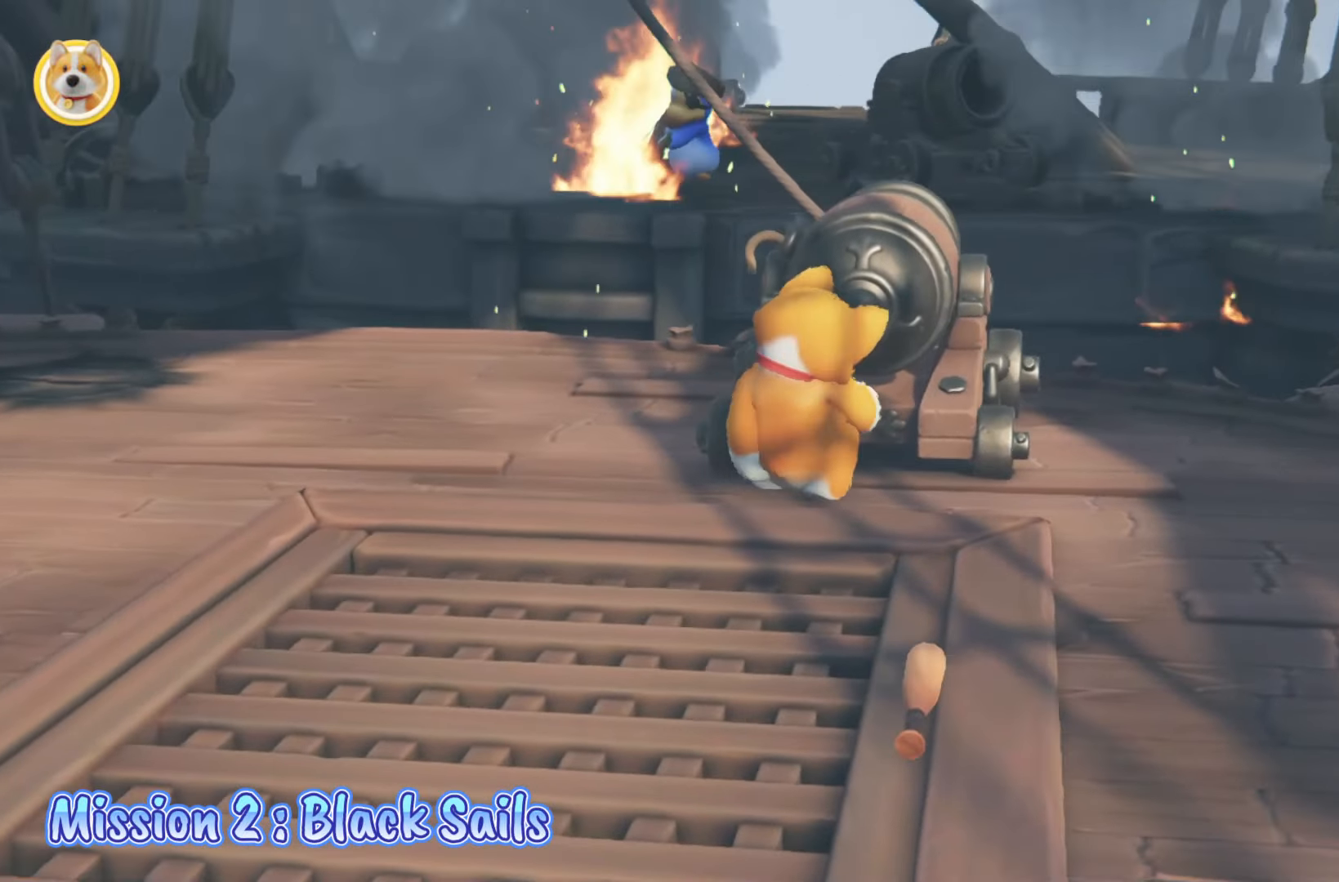
{"buttons": [], "left_stick": "center", "right_stick": "center", "events": []}
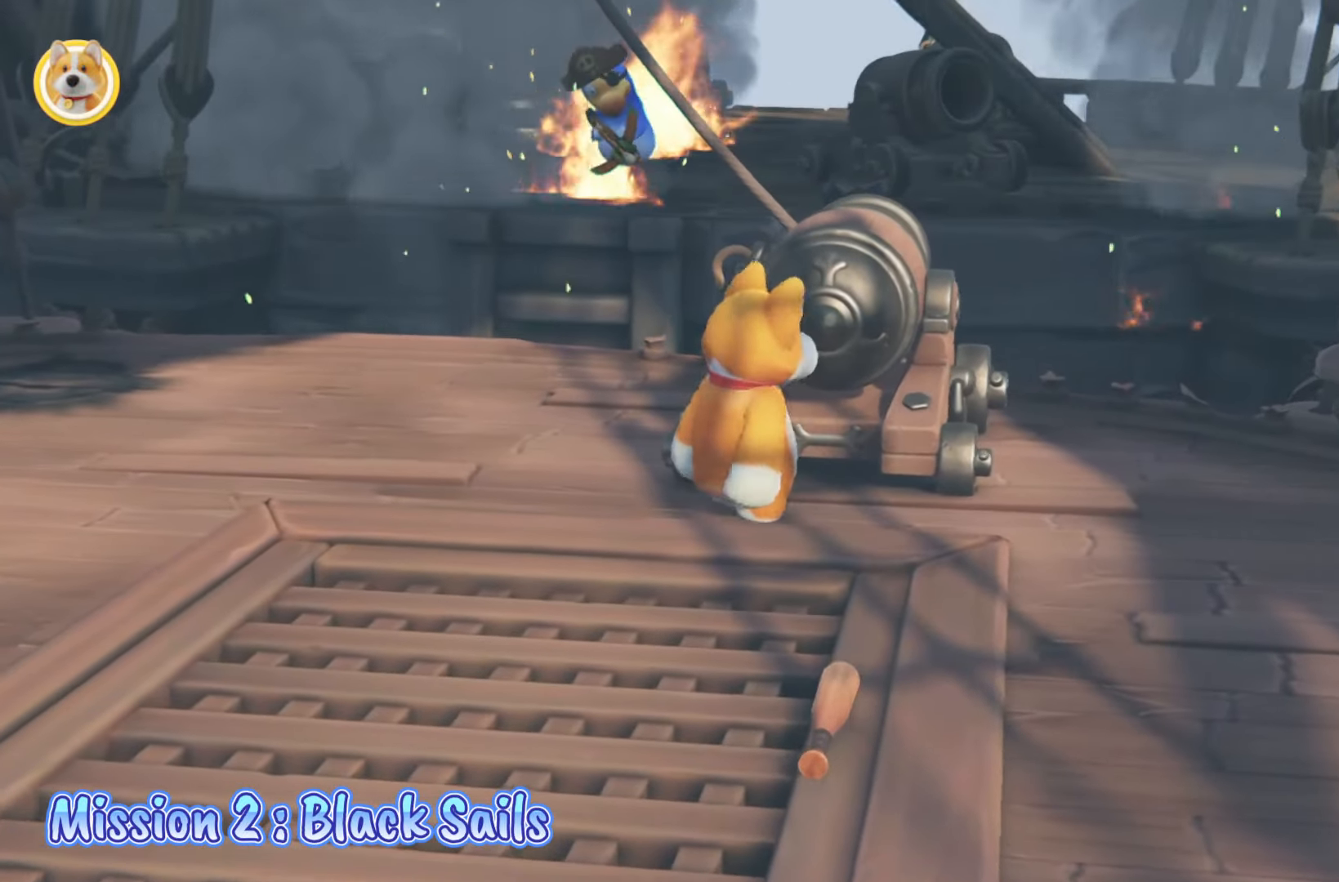
{"buttons": ["L2"], "left_stick": "left", "right_stick": "center", "events": [[300, "L2", "down"], [317, "left_stick", "left"]]}
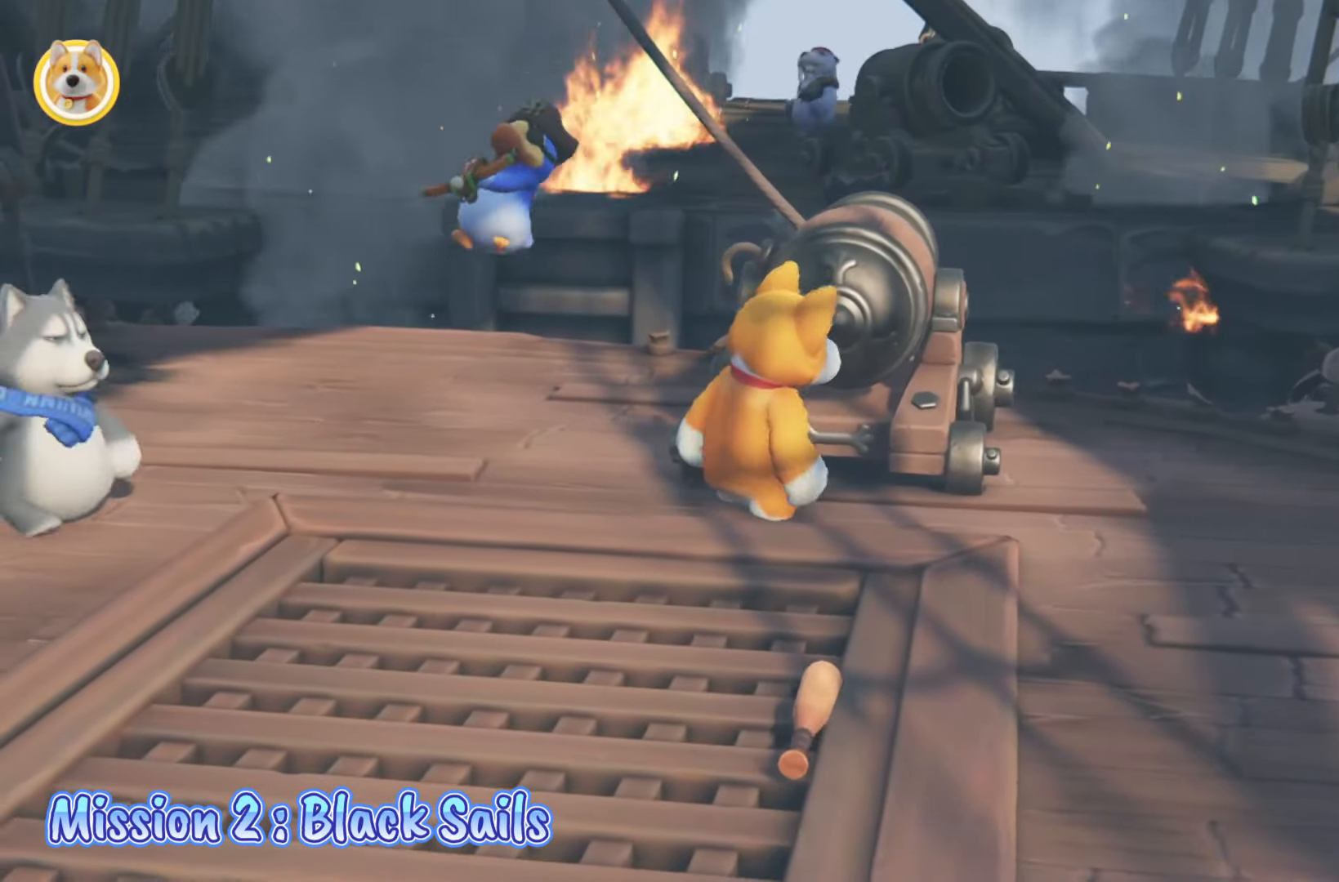
{"buttons": ["X", "L2"], "left_stick": "up-left", "right_stick": "center", "events": [[200, "left_stick", "up-left"], [283, "X", "down"]]}
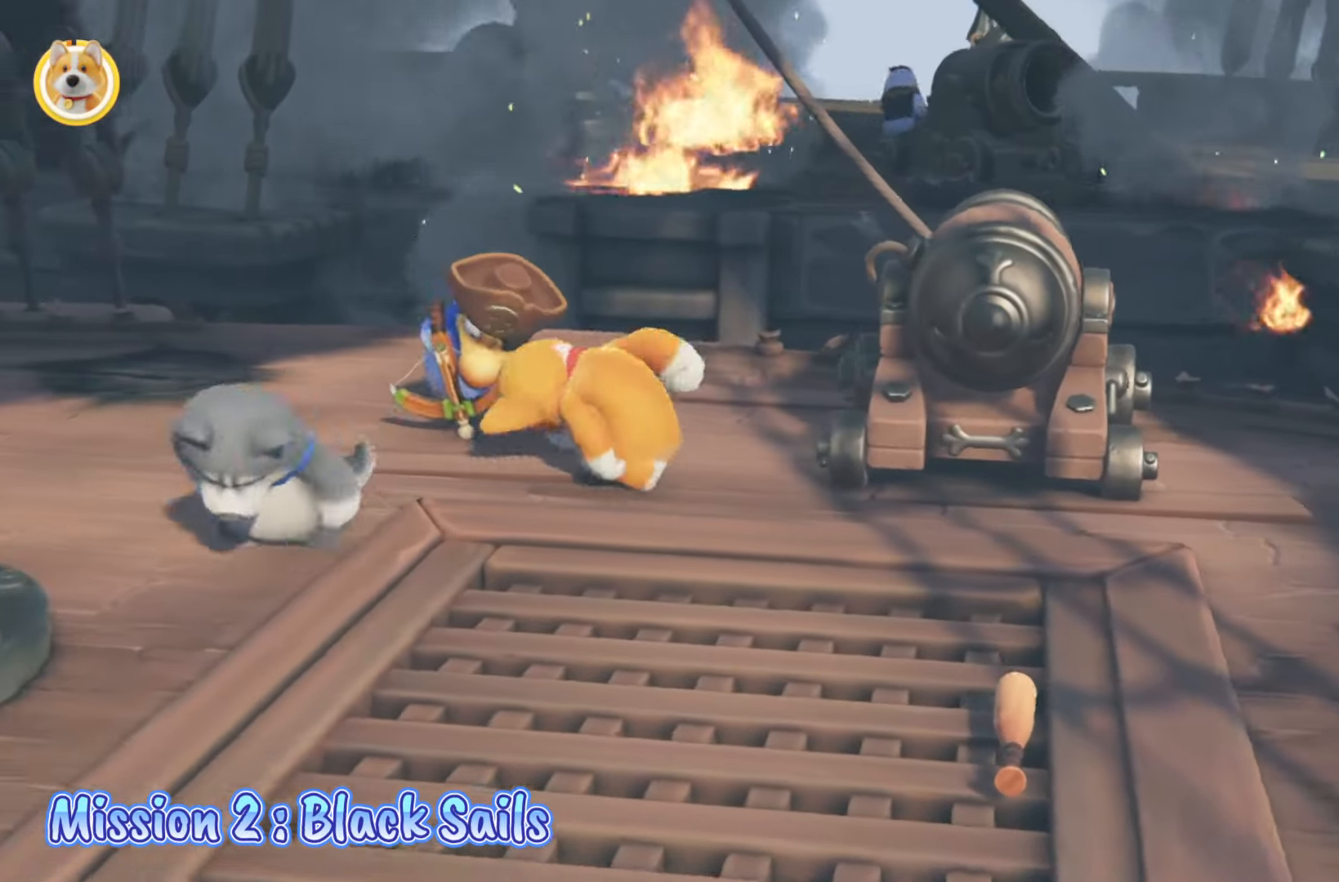
{"buttons": ["L2"], "left_stick": "down", "right_stick": "center", "events": [[167, "X", "up"], [367, "left_stick", "down-left"], [450, "left_stick", "down"]]}
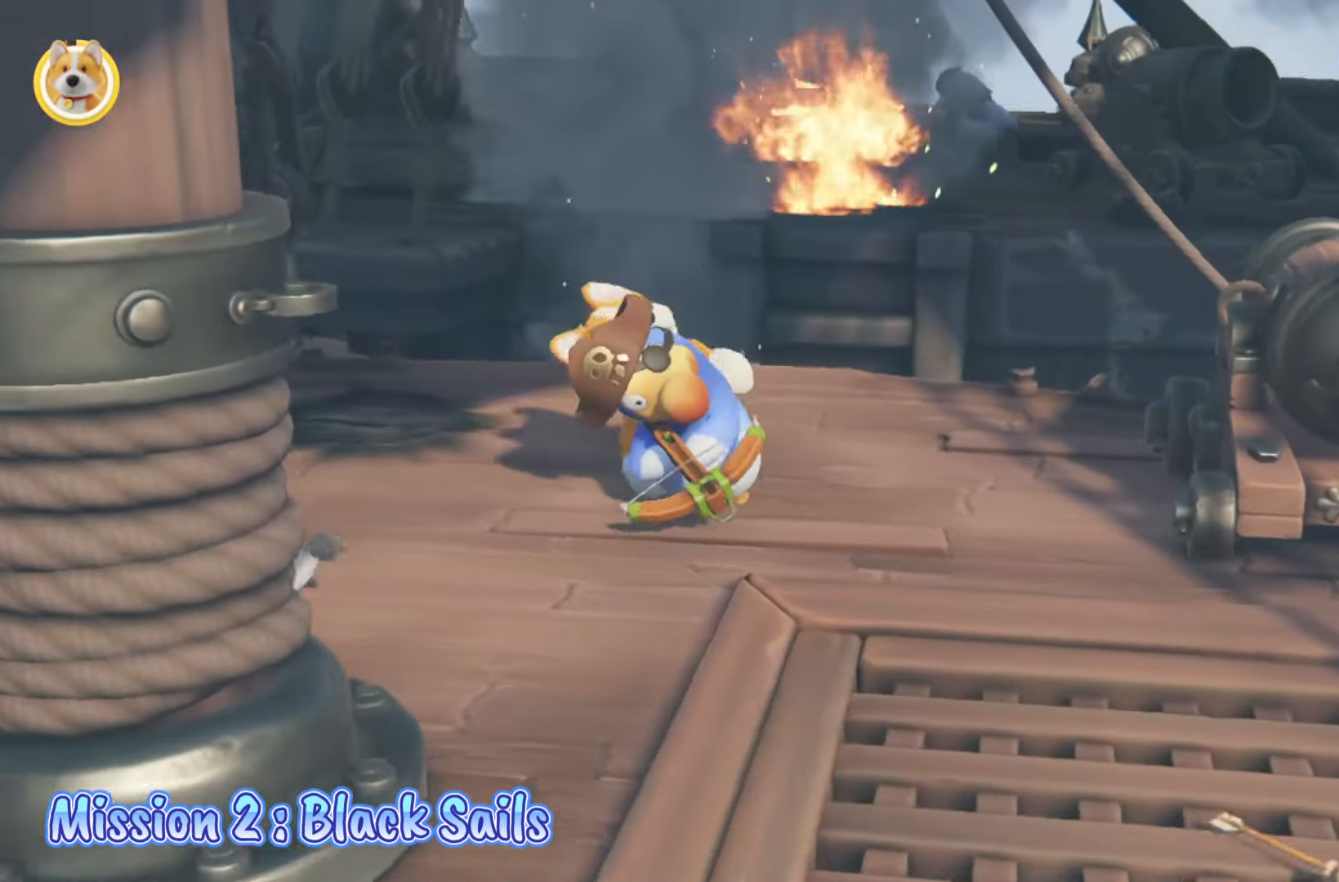
{"buttons": ["L2"], "left_stick": "up-right", "right_stick": "center", "events": [[17, "left_stick", "down-right"], [83, "X", "down"], [167, "left_stick", "right"], [417, "left_stick", "up-right"], [467, "X", "up"]]}
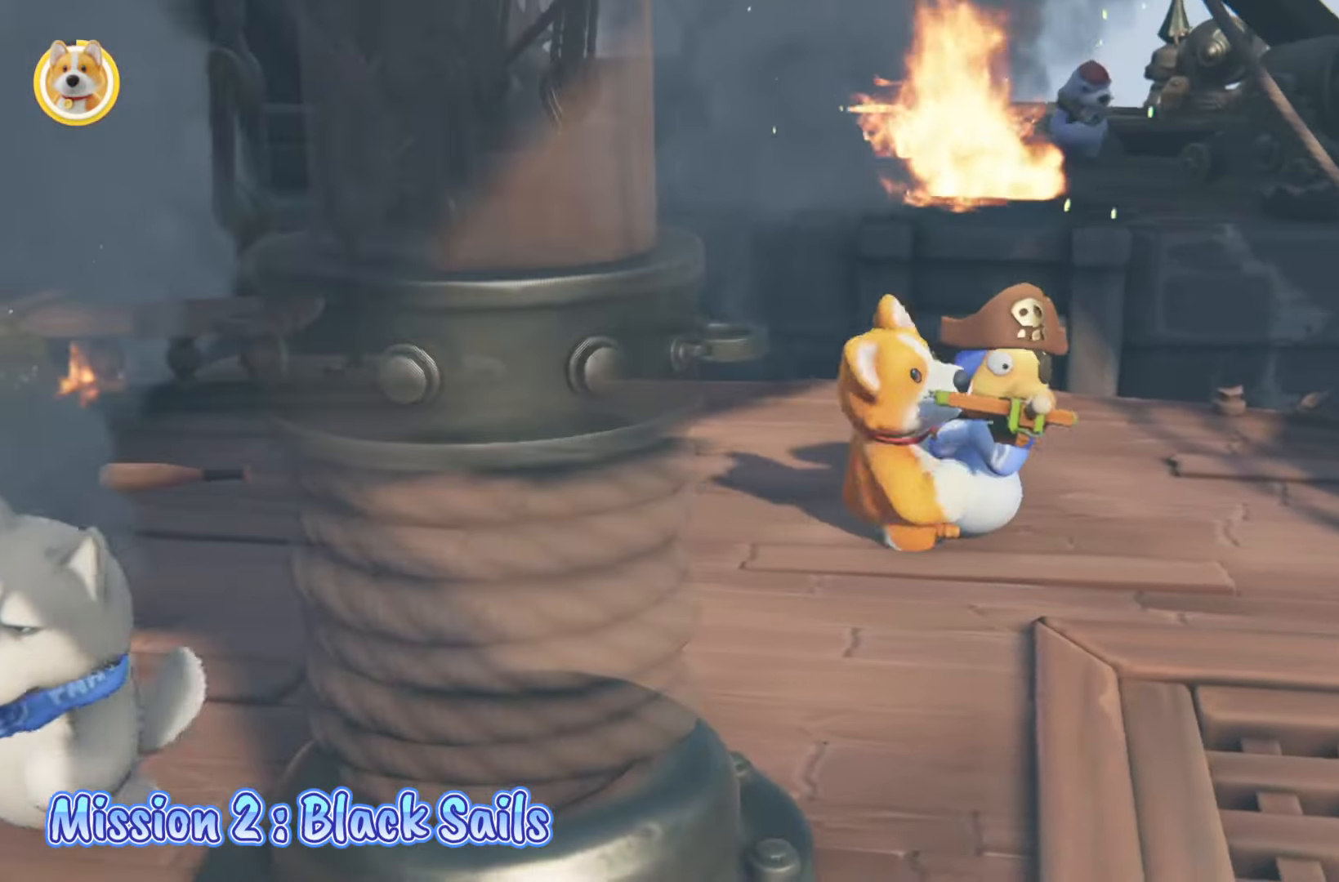
{"buttons": ["L2"], "left_stick": "up", "right_stick": "center", "events": [[17, "left_stick", "up"], [117, "left_stick", "center"], [183, "left_stick", "up"], [267, "left_stick", "left"], [350, "X", "down"], [450, "left_stick", "up"], [500, "X", "up"]]}
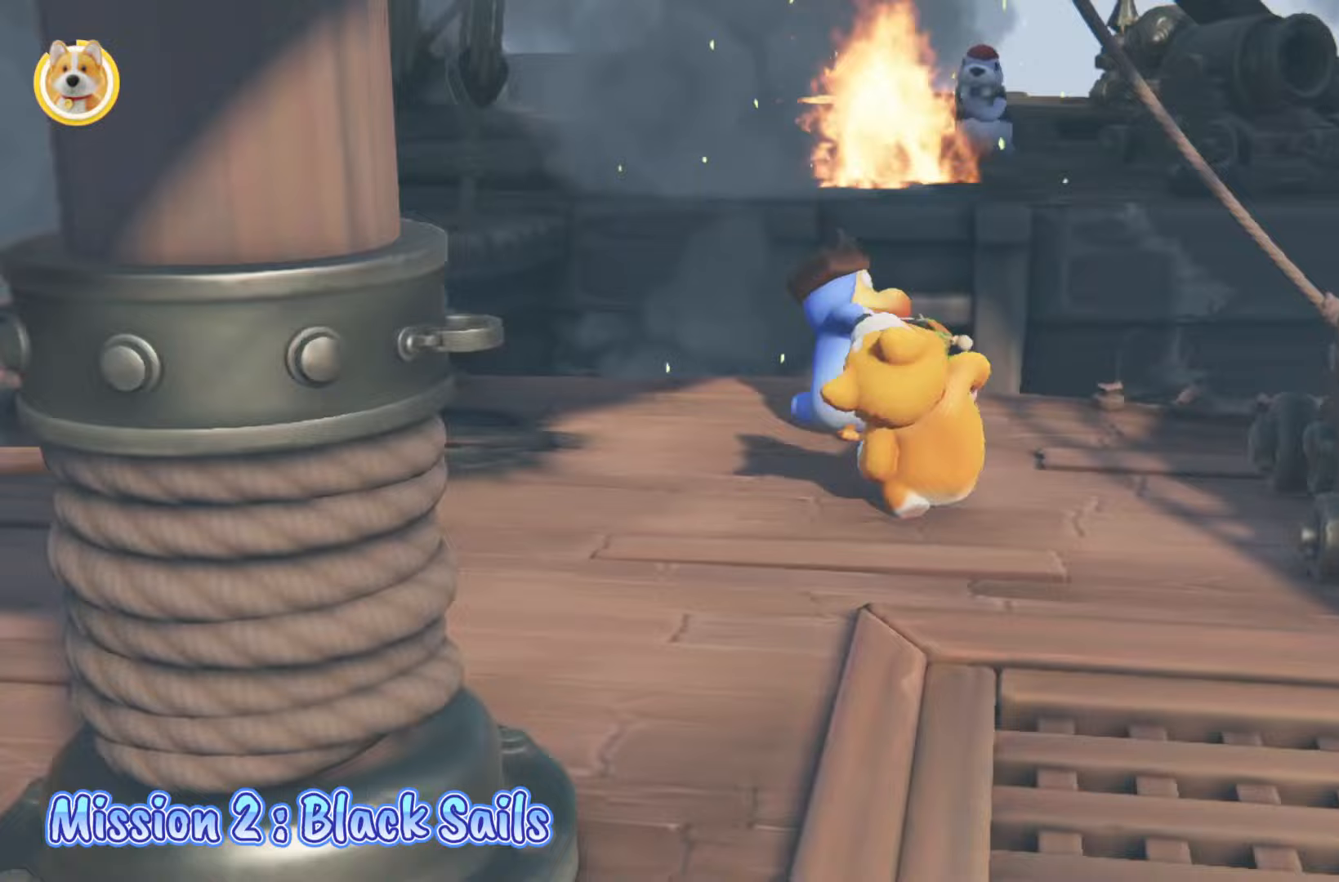
{"buttons": ["L2"], "left_stick": "down-left", "right_stick": "center", "events": [[83, "X", "down"], [317, "left_stick", "left"], [350, "X", "up"], [400, "left_stick", "down-left"]]}
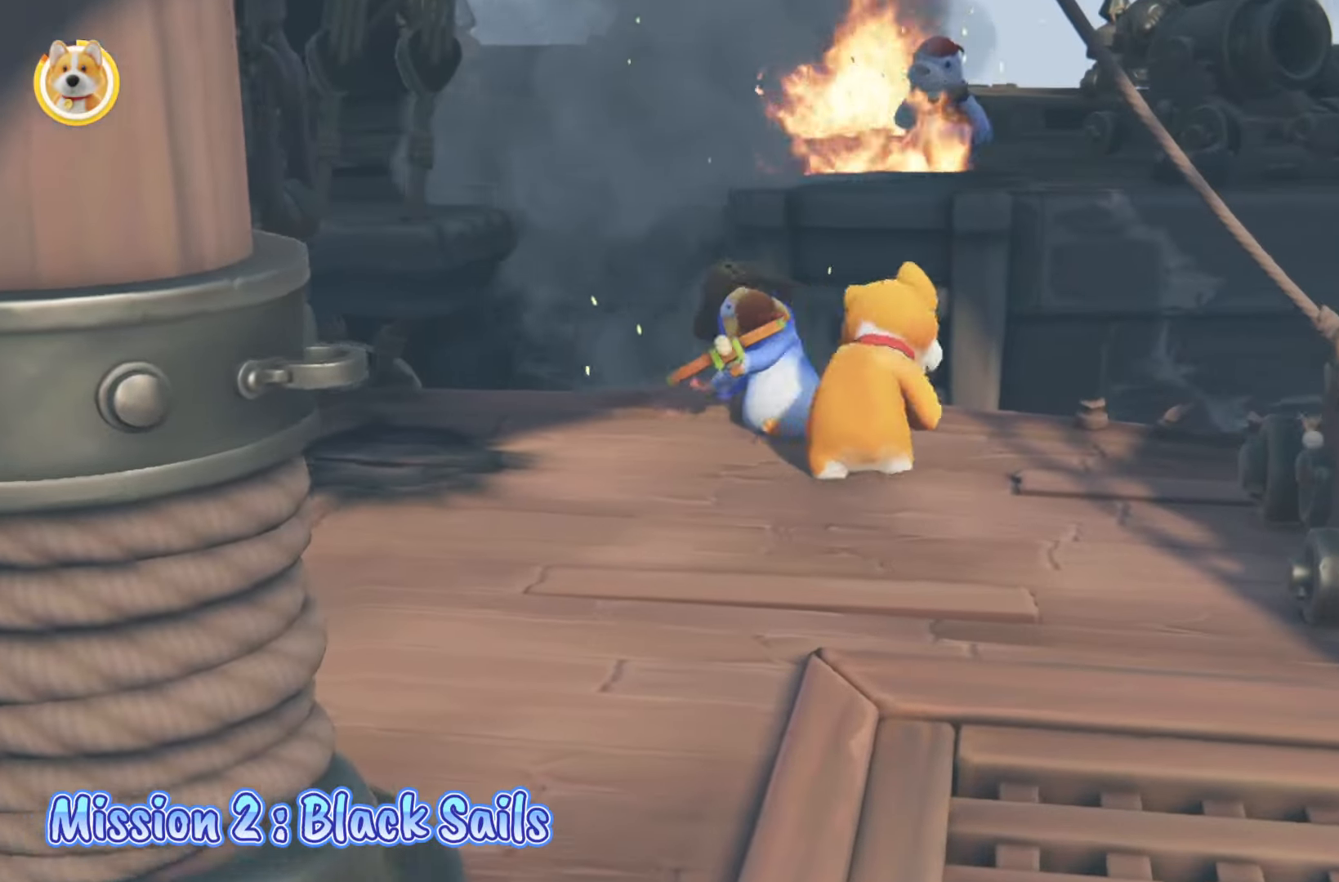
{"buttons": ["L2"], "left_stick": "left", "right_stick": "center", "events": [[183, "X", "down"], [200, "left_stick", "up-left"], [267, "left_stick", "up"], [350, "X", "up"], [417, "X", "down"], [417, "left_stick", "left"], [483, "X", "up"]]}
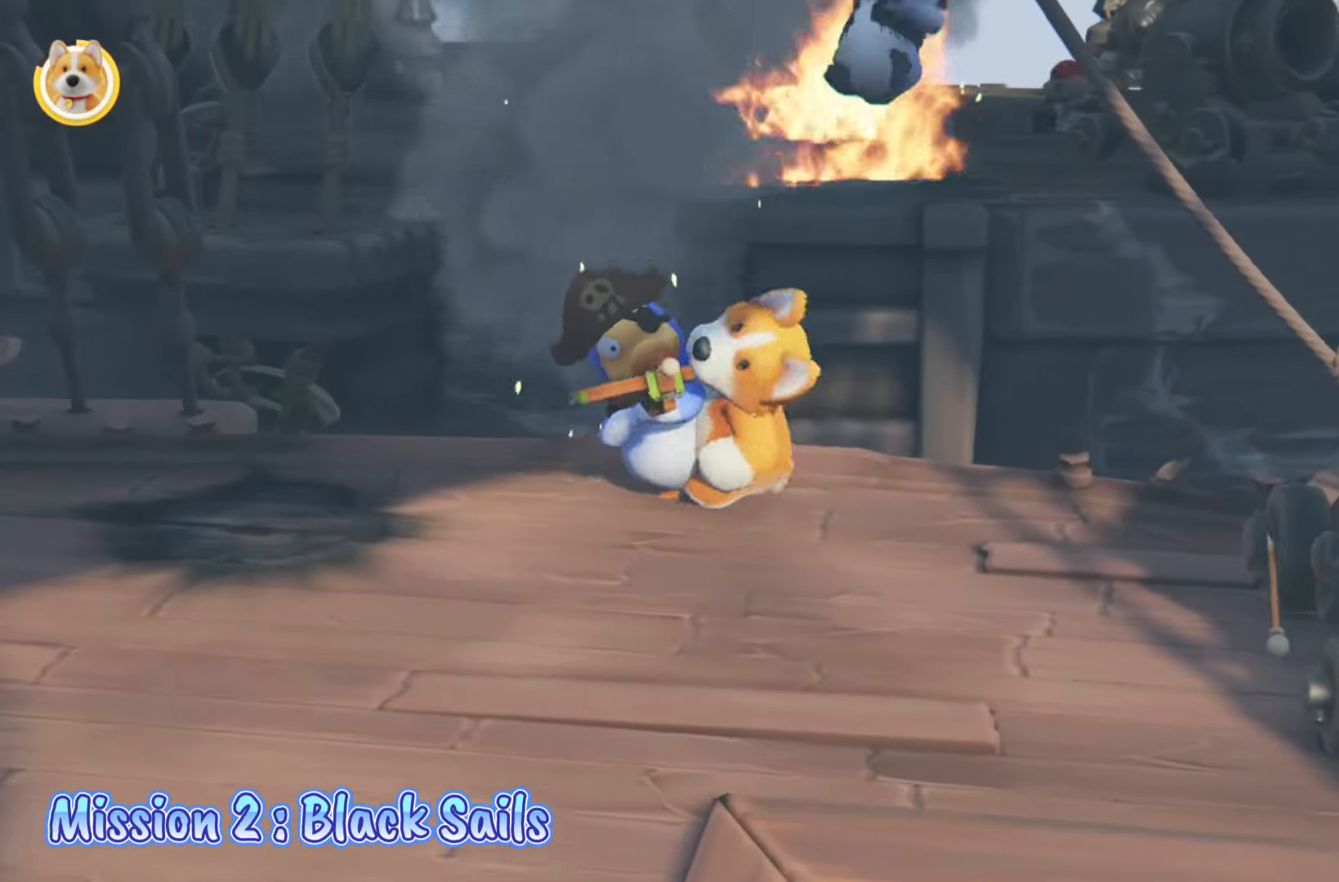
{"buttons": ["X", "L2"], "left_stick": "down", "right_stick": "center", "events": [[33, "X", "down"], [150, "X", "up"], [167, "left_stick", "down-left"], [183, "X", "down"], [317, "X", "up"], [350, "left_stick", "down"], [450, "X", "down"]]}
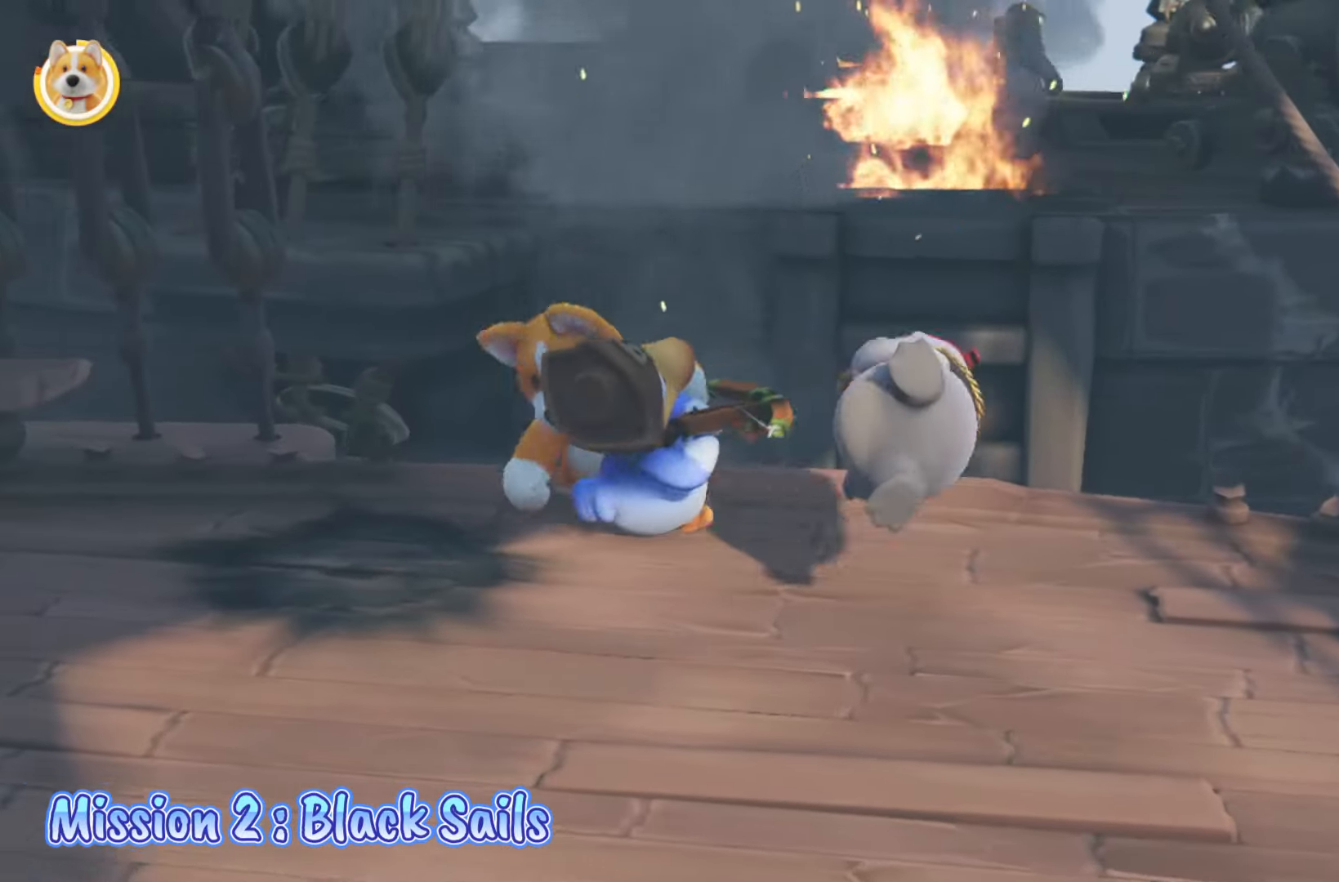
{"buttons": [], "left_stick": "down-right", "right_stick": "center", "events": [[67, "X", "up"], [133, "X", "down"], [183, "left_stick", "right"], [200, "X", "up"], [267, "X", "down"], [267, "left_stick", "up-right"], [333, "X", "up"], [483, "L2", "up"], [483, "left_stick", "down-right"]]}
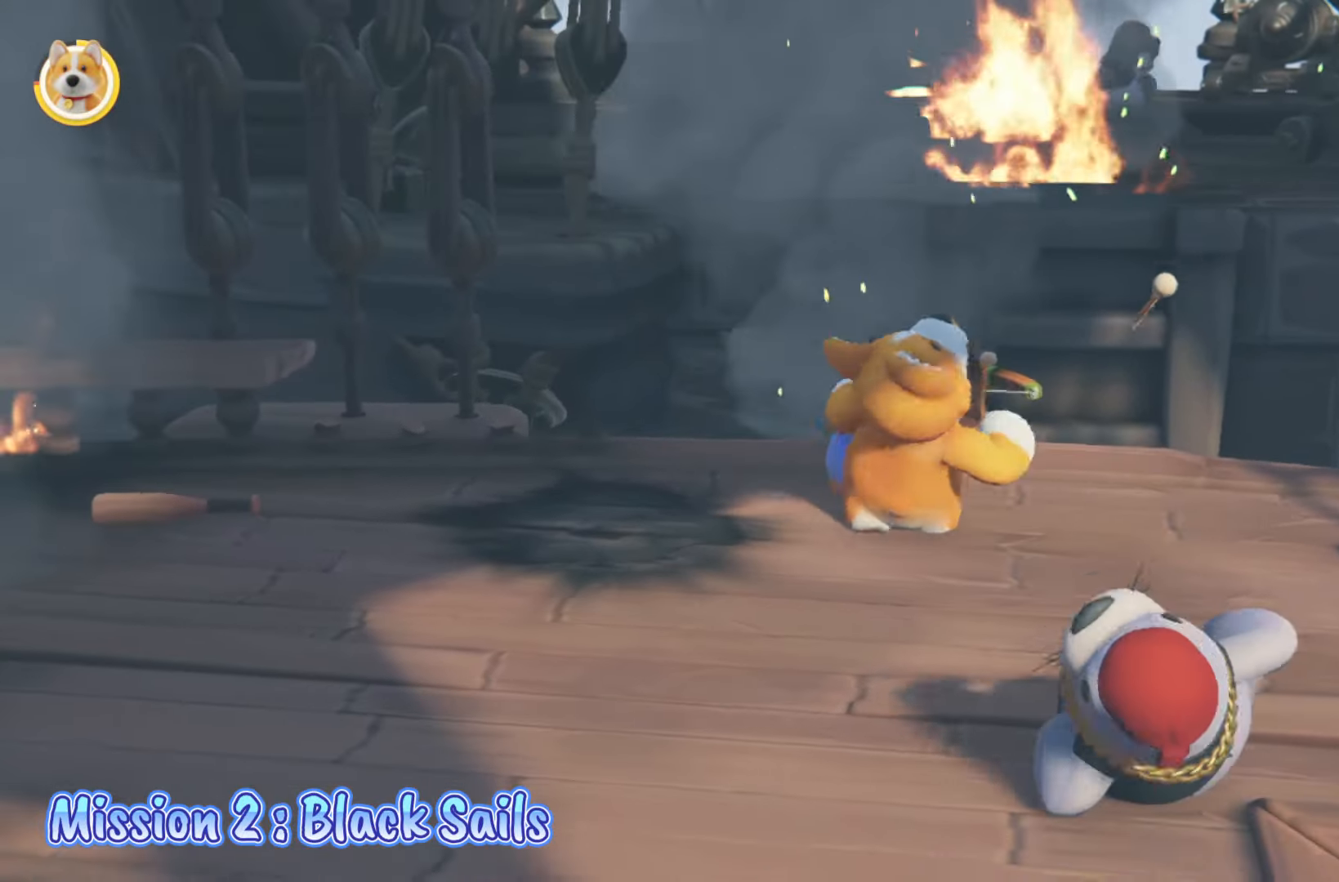
{"buttons": [], "left_stick": "left", "right_stick": "center", "events": [[100, "right_stick", "down"], [267, "left_stick", "down"], [450, "left_stick", "left"], [467, "right_stick", "center"]]}
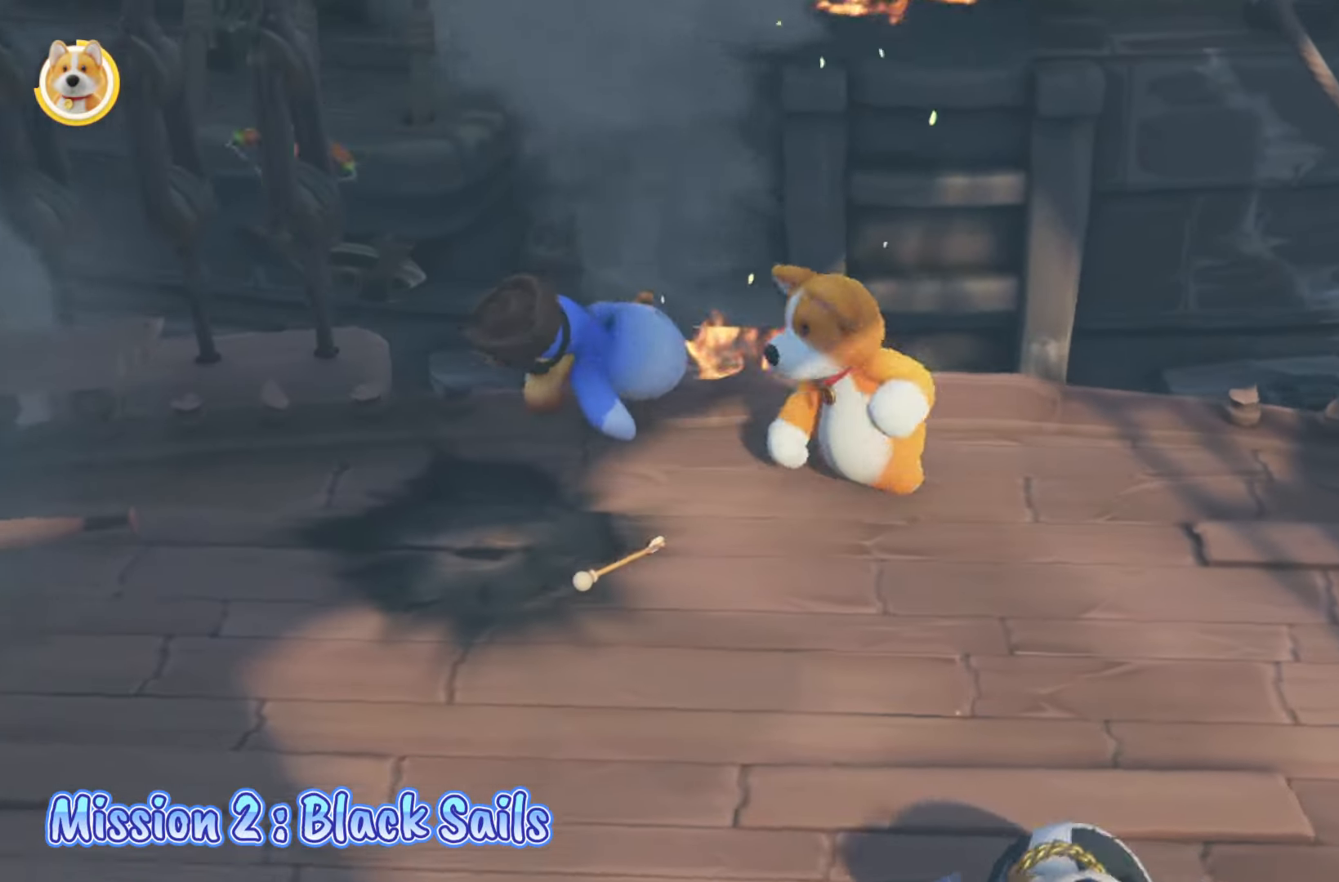
{"buttons": ["L2"], "left_stick": "down", "right_stick": "center", "events": [[217, "L2", "down"], [333, "L2", "up"], [383, "left_stick", "down"], [483, "L2", "down"]]}
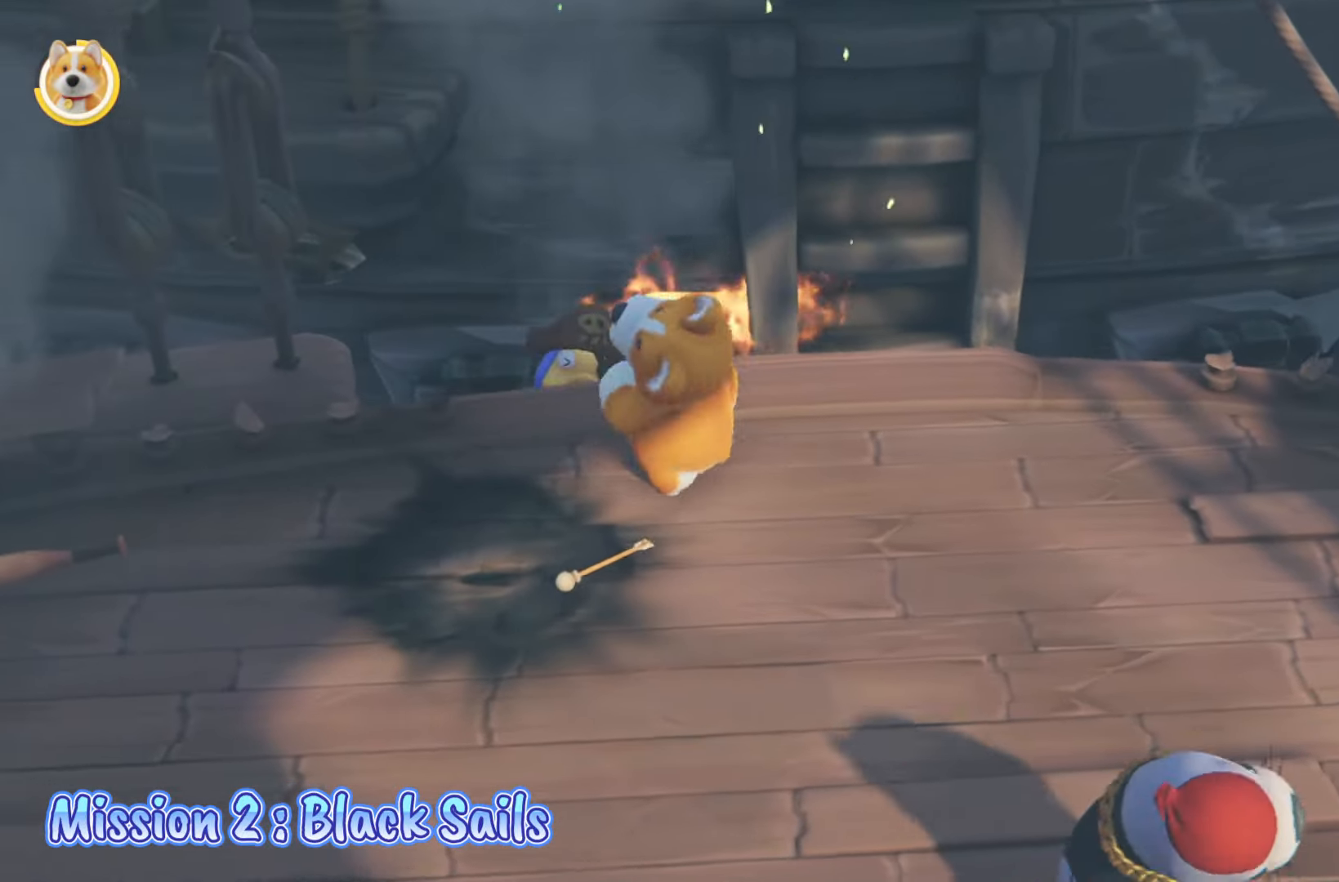
{"buttons": ["L2"], "left_stick": "right", "right_stick": "center", "events": [[67, "left_stick", "down-right"], [317, "X", "down"], [467, "left_stick", "right"], [483, "X", "up"]]}
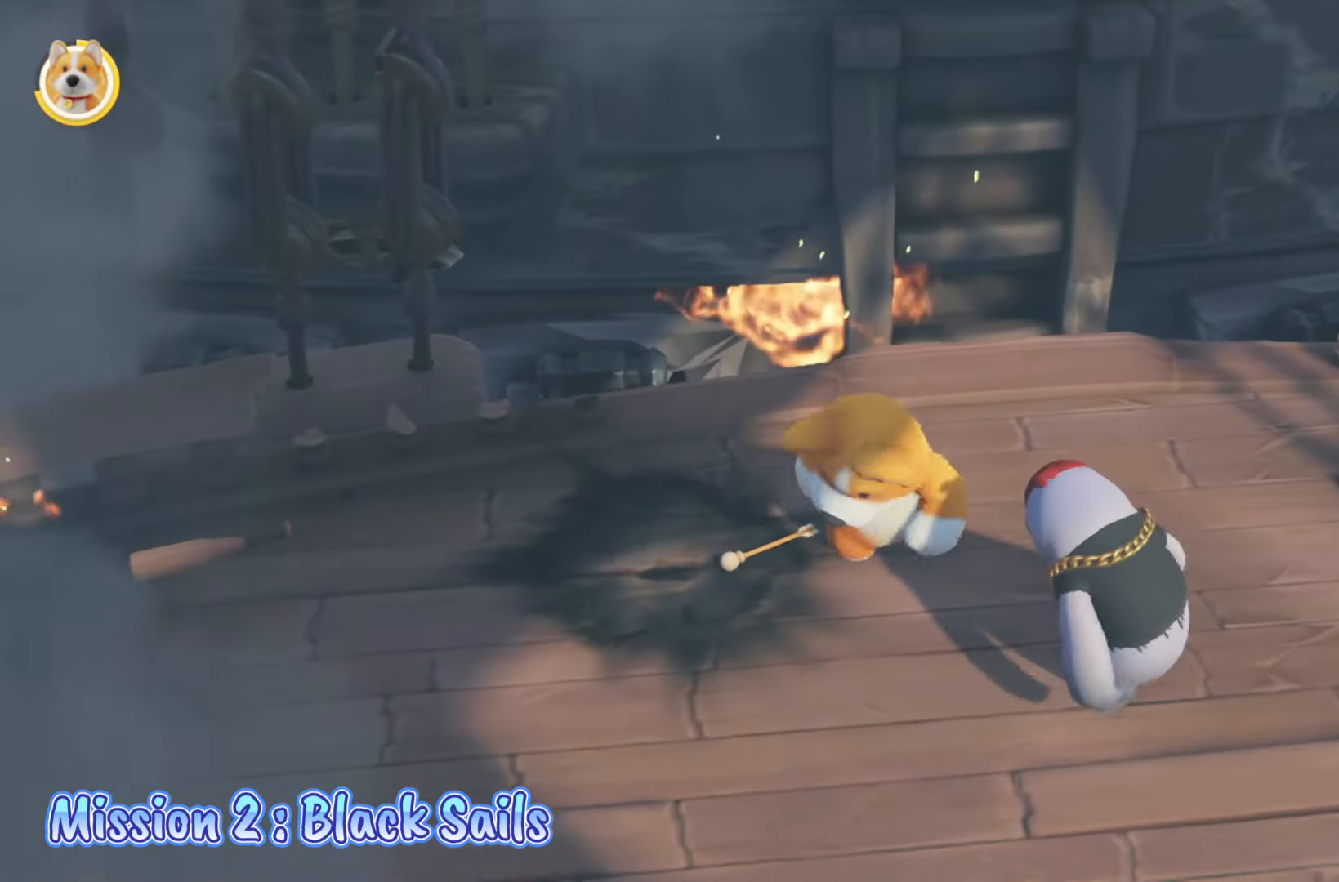
{"buttons": [], "left_stick": "down", "right_stick": "center", "events": [[133, "left_stick", "down-right"], [233, "left_stick", "down"], [433, "L2", "up"]]}
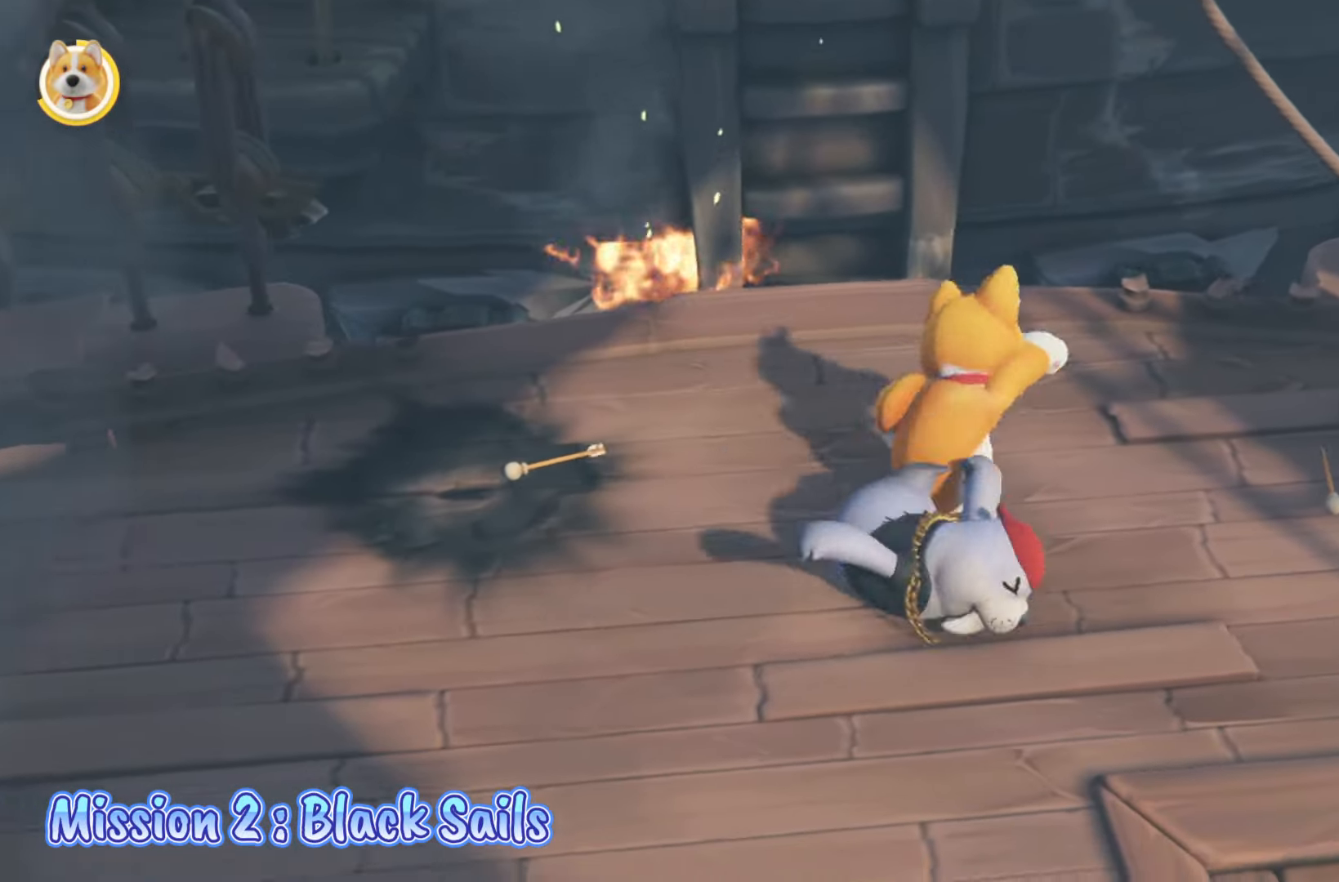
{"buttons": ["L2", "R2"], "left_stick": "up", "right_stick": "center", "events": [[33, "L2", "down"], [67, "left_stick", "down-left"], [133, "L2", "up"], [333, "R2", "down"], [383, "L2", "down"], [400, "left_stick", "up"]]}
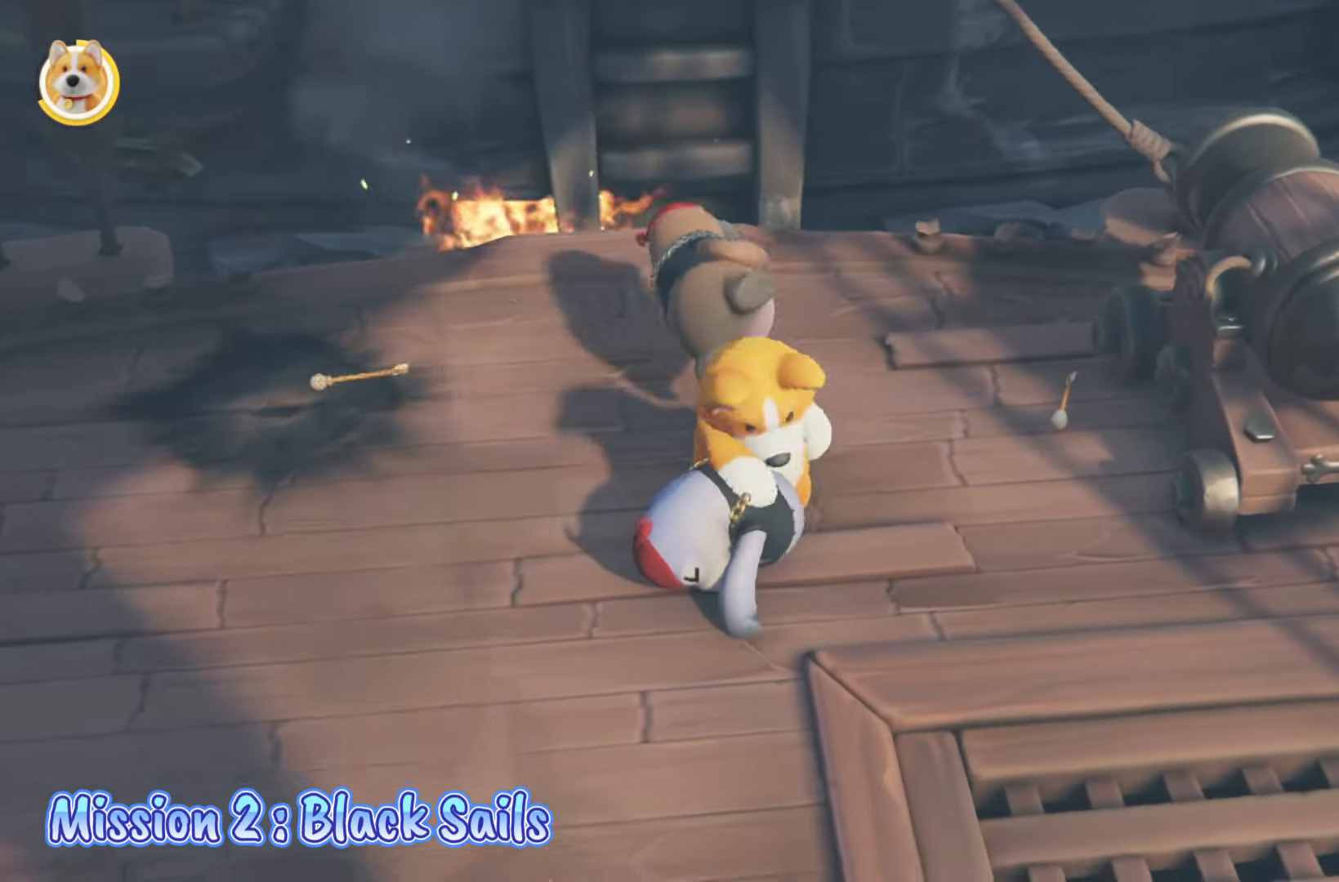
{"buttons": [], "left_stick": "right", "right_stick": "center", "events": [[200, "X", "down"], [450, "X", "up"], [483, "L2", "up"], [483, "left_stick", "right"], [500, "R2", "up"]]}